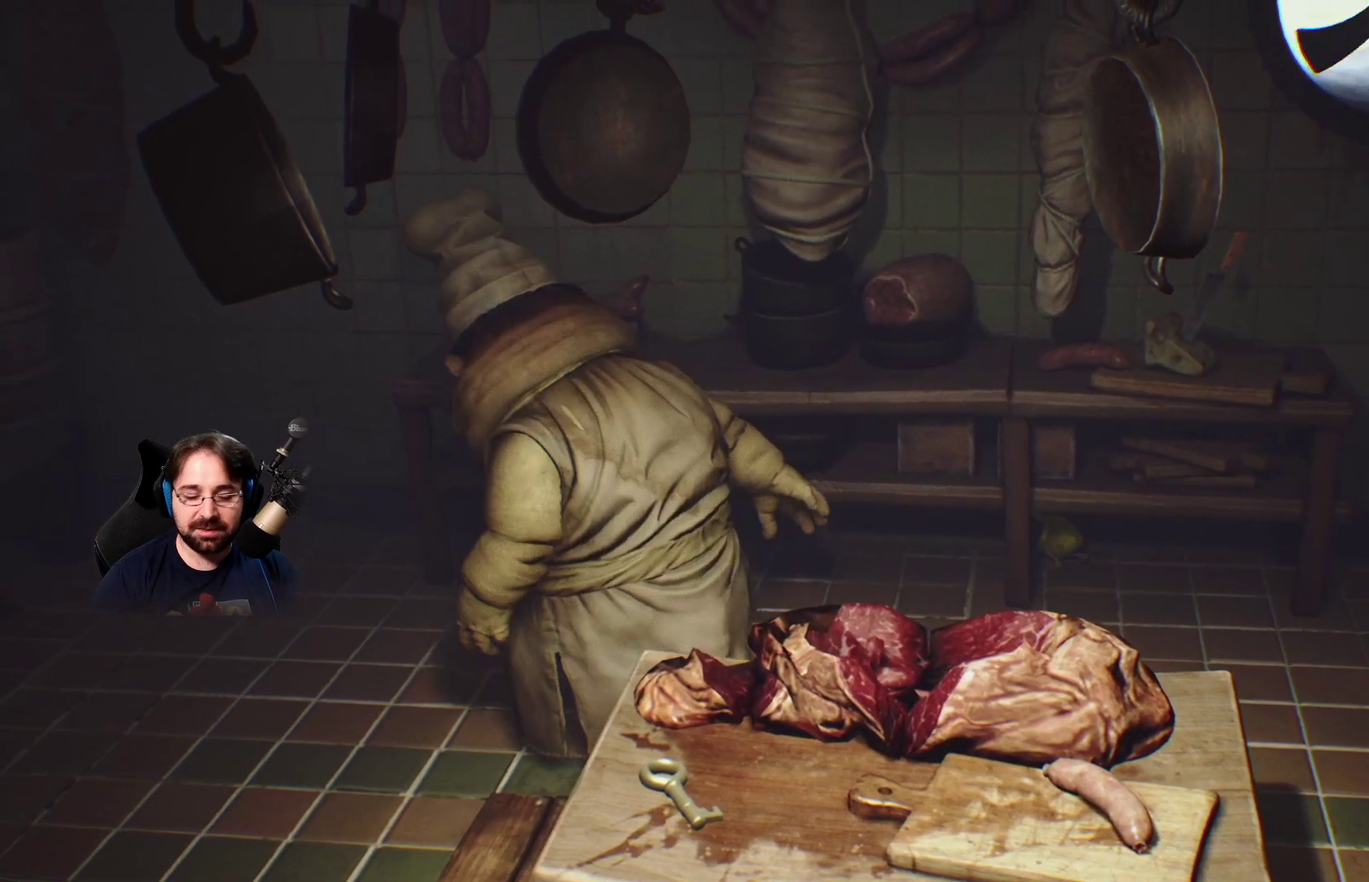
Gameplay with a controller (PlayStation layout); each line is a JSON object with the inputs held at the frame after it. "events" lists button and stick changes between this image and that frame as [ms after this image, input, new state], when the widget could be followed in between. Not read: L1.
{"buttons": ["L2"], "left_stick": "up-left", "right_stick": "center", "events": [[400, "left_stick", "up-left"]]}
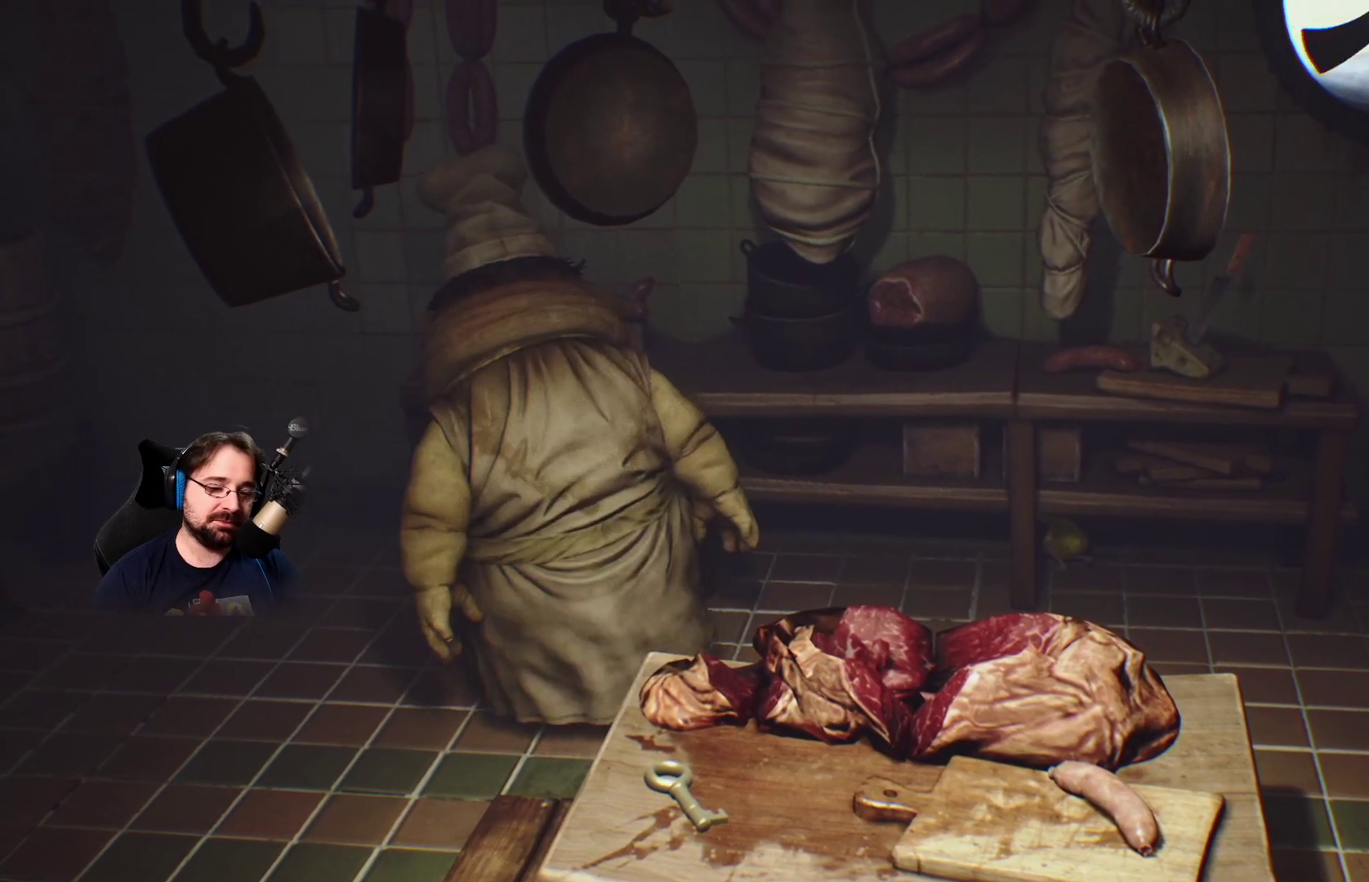
{"buttons": ["L2"], "left_stick": "up-left", "right_stick": "center", "events": []}
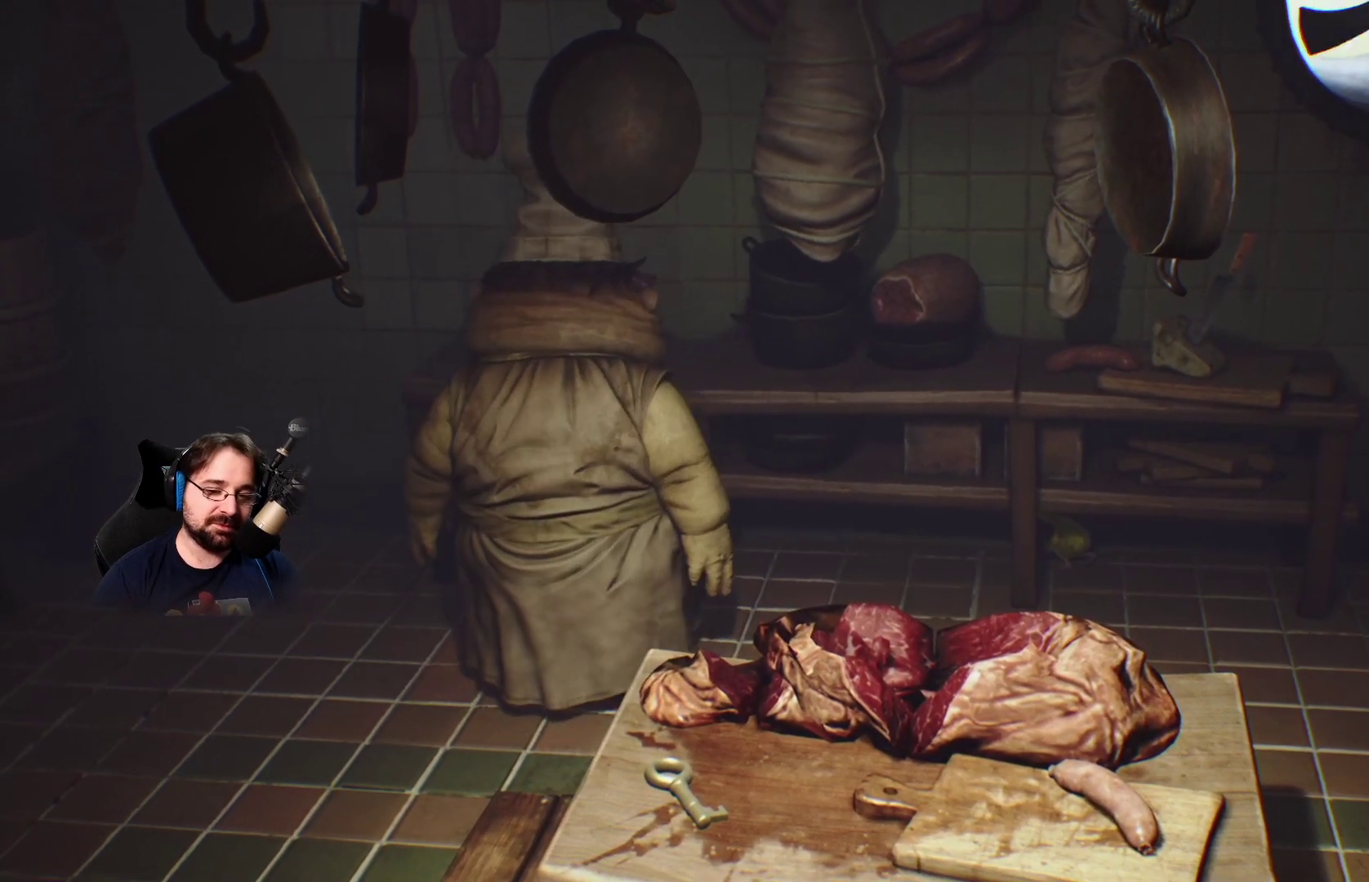
{"buttons": ["L2"], "left_stick": "left", "right_stick": "center", "events": [[67, "left_stick", "left"]]}
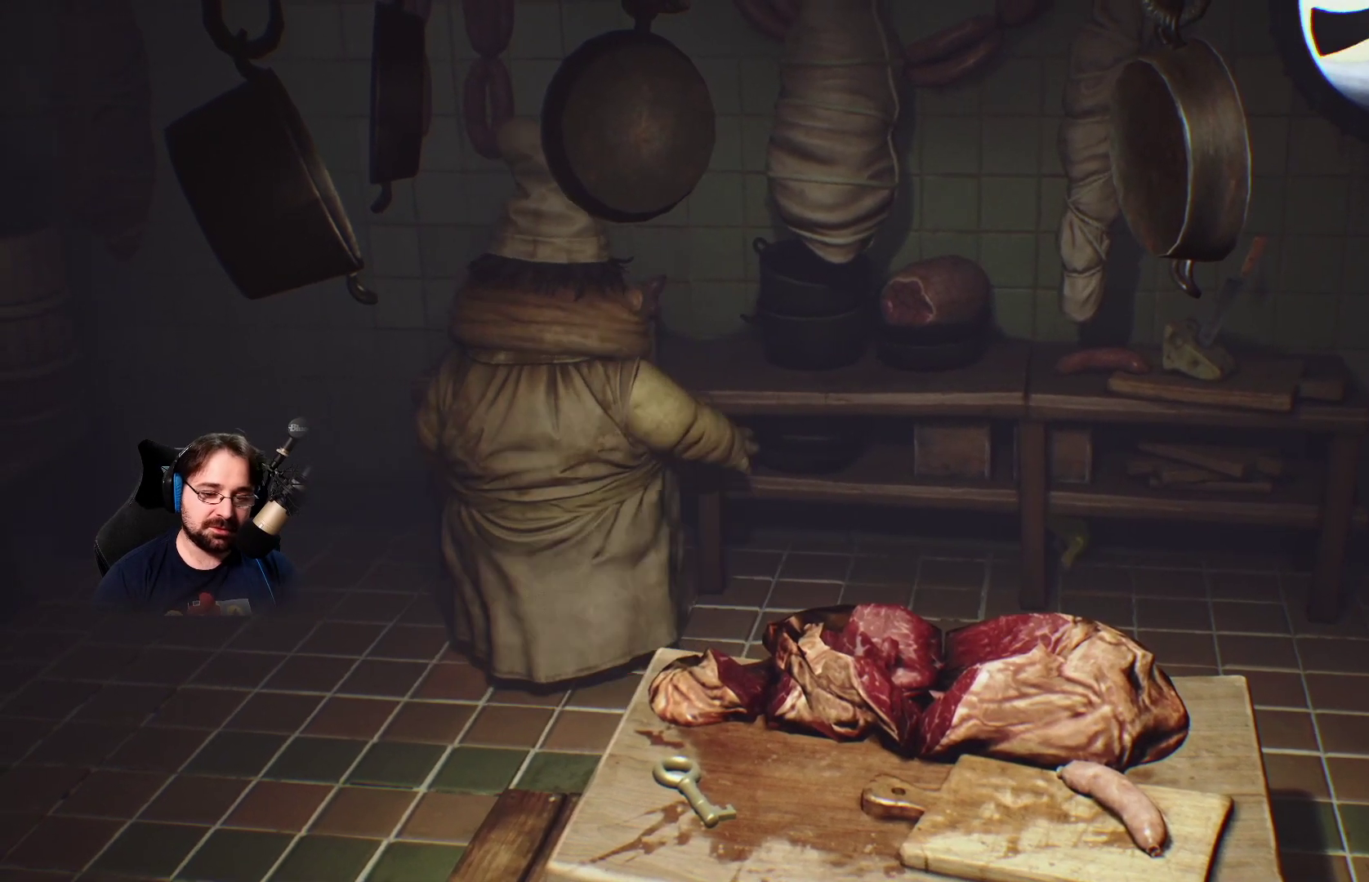
{"buttons": ["L2"], "left_stick": "left", "right_stick": "center", "events": []}
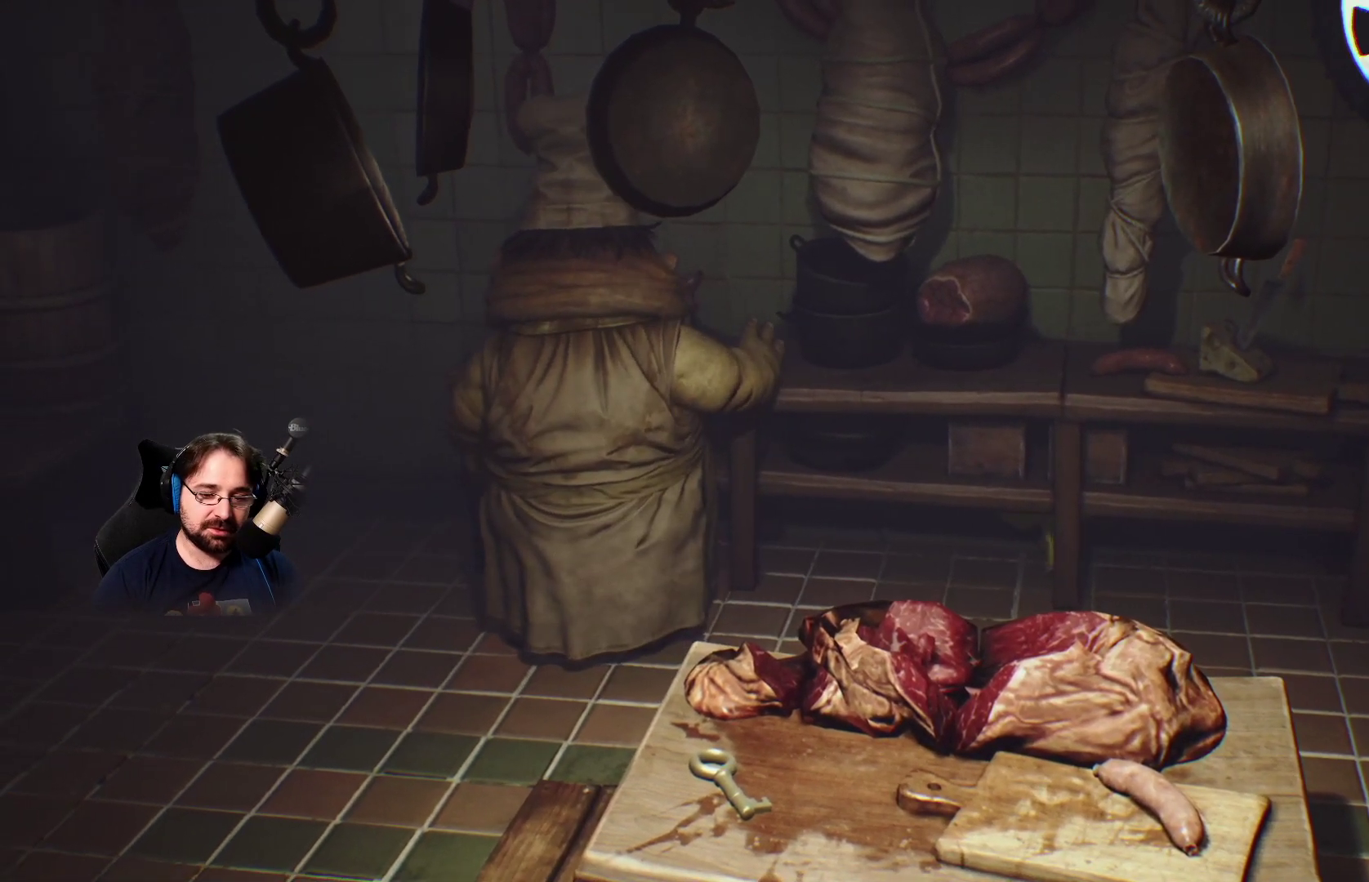
{"buttons": ["L2"], "left_stick": "left", "right_stick": "center", "events": []}
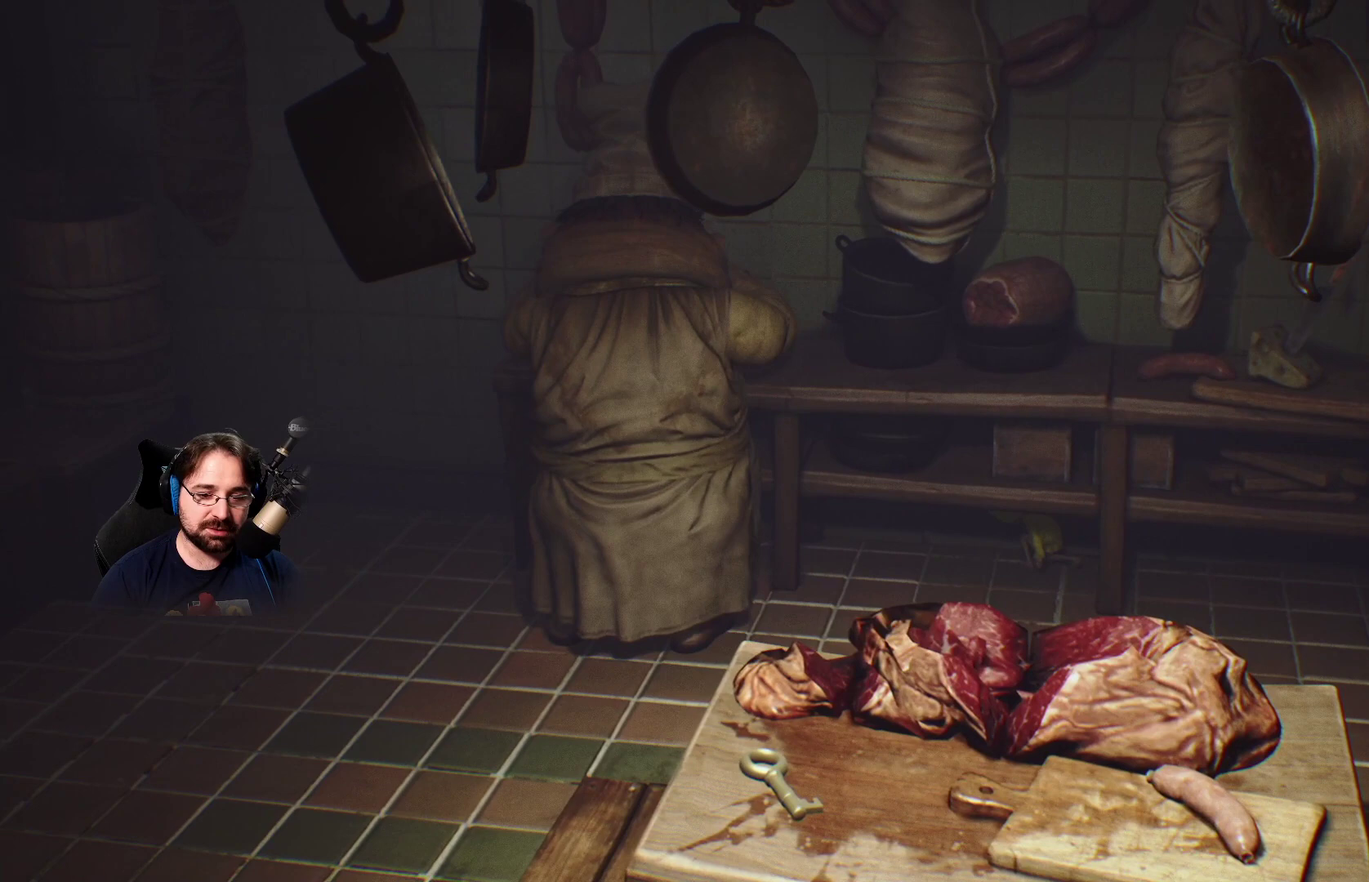
{"buttons": ["L2"], "left_stick": "left", "right_stick": "center", "events": []}
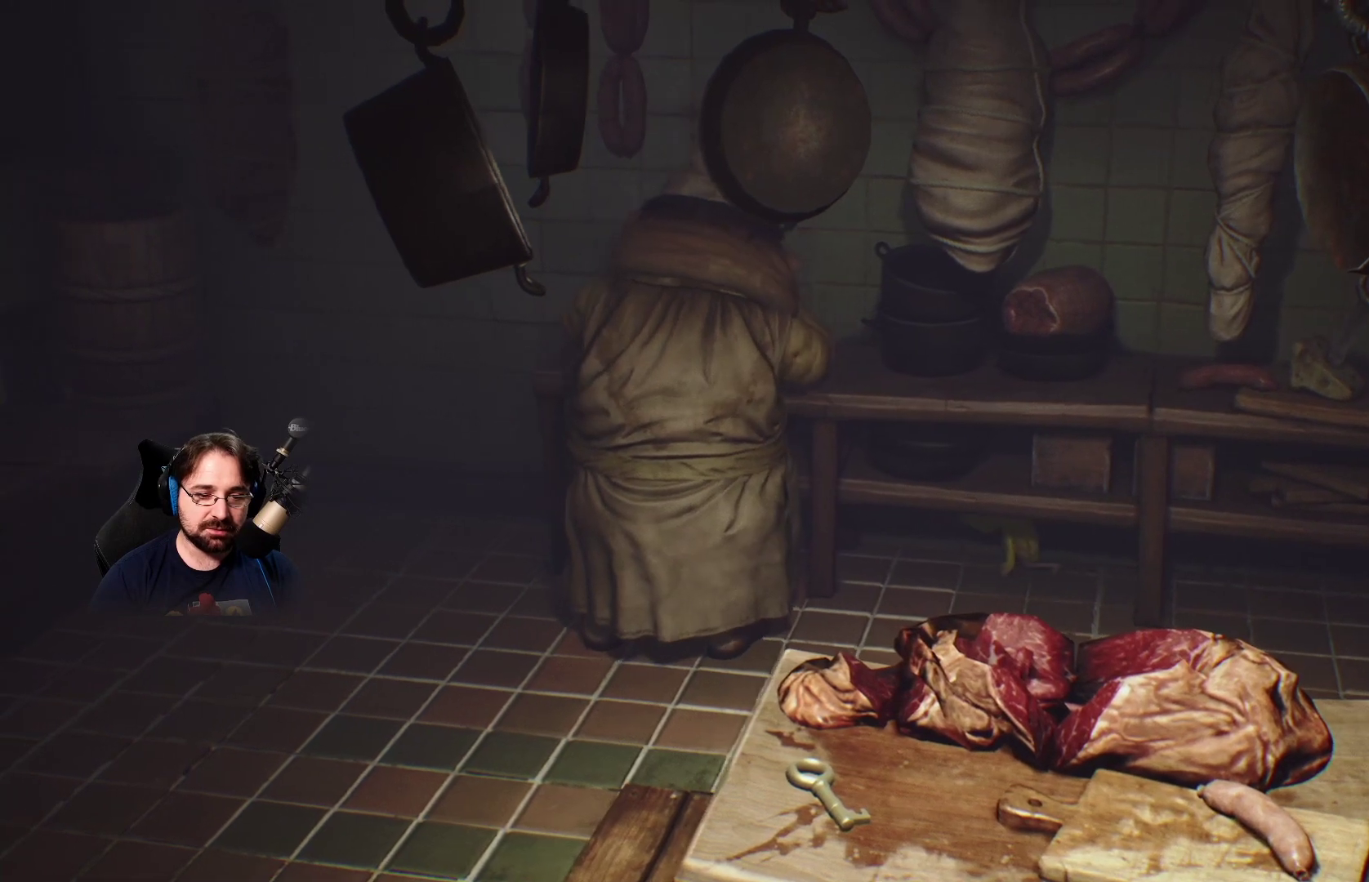
{"buttons": ["L2"], "left_stick": "left", "right_stick": "center", "events": []}
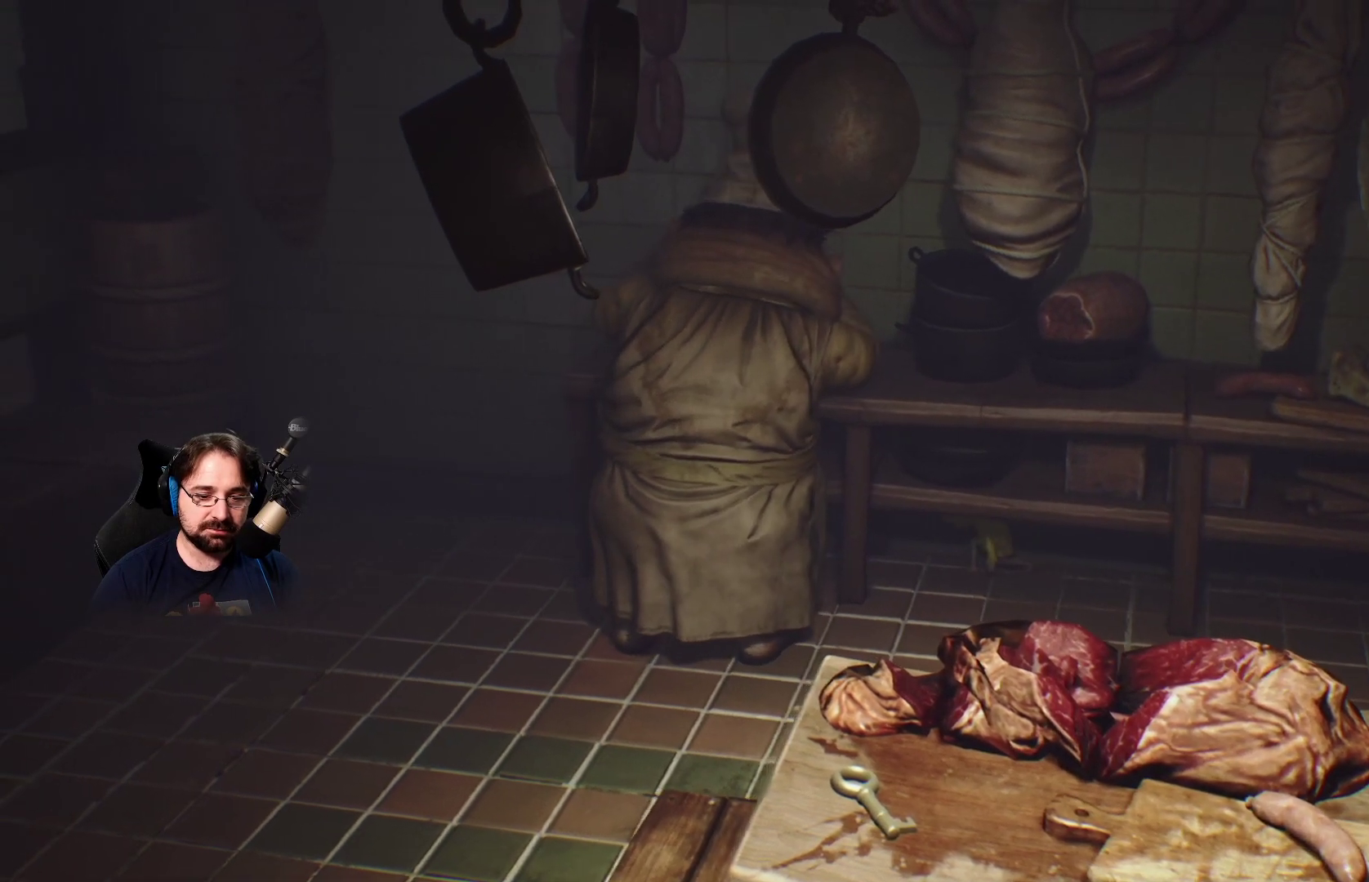
{"buttons": ["L2"], "left_stick": "left", "right_stick": "center", "events": []}
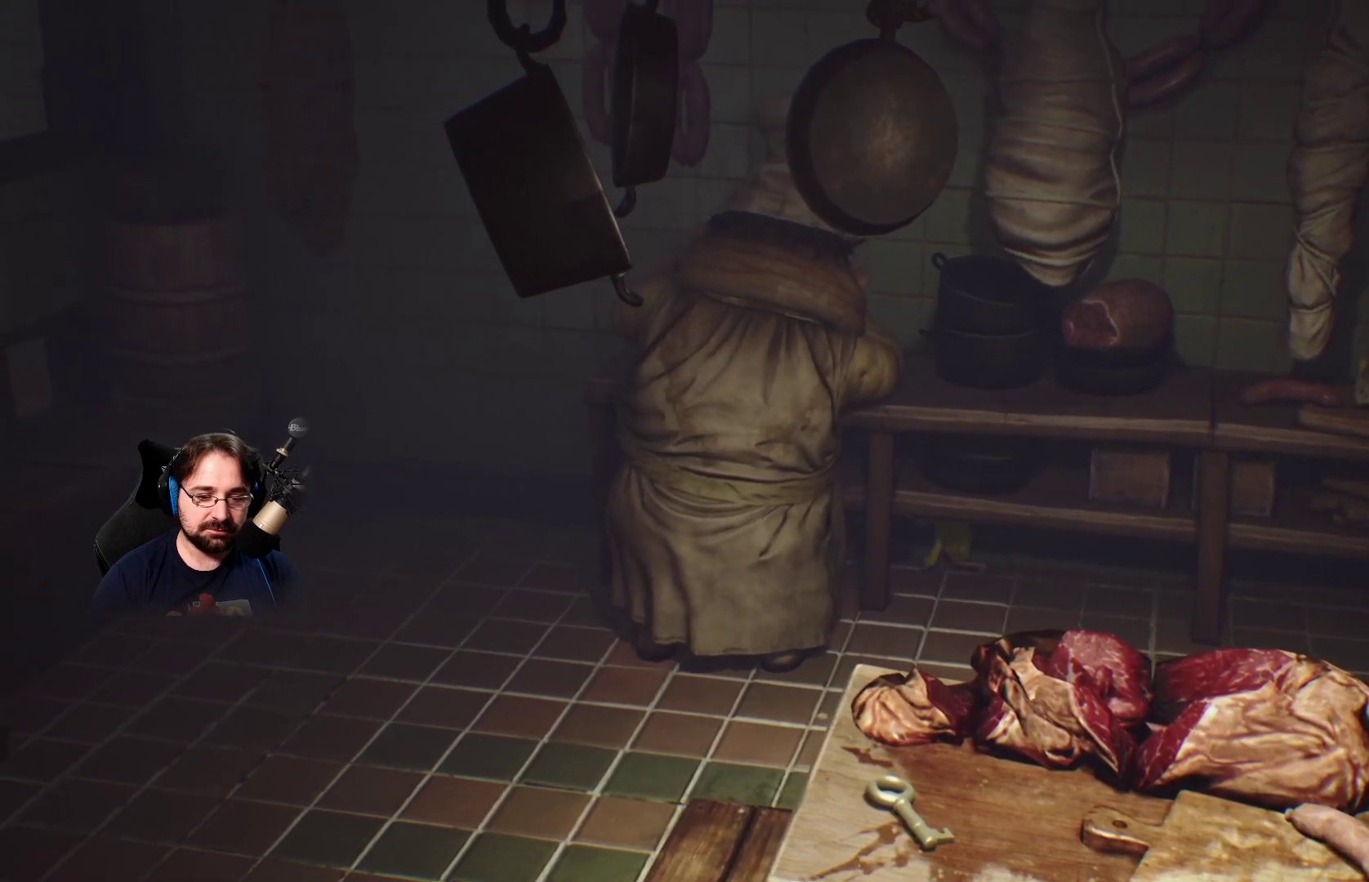
{"buttons": ["L2"], "left_stick": "left", "right_stick": "center", "events": []}
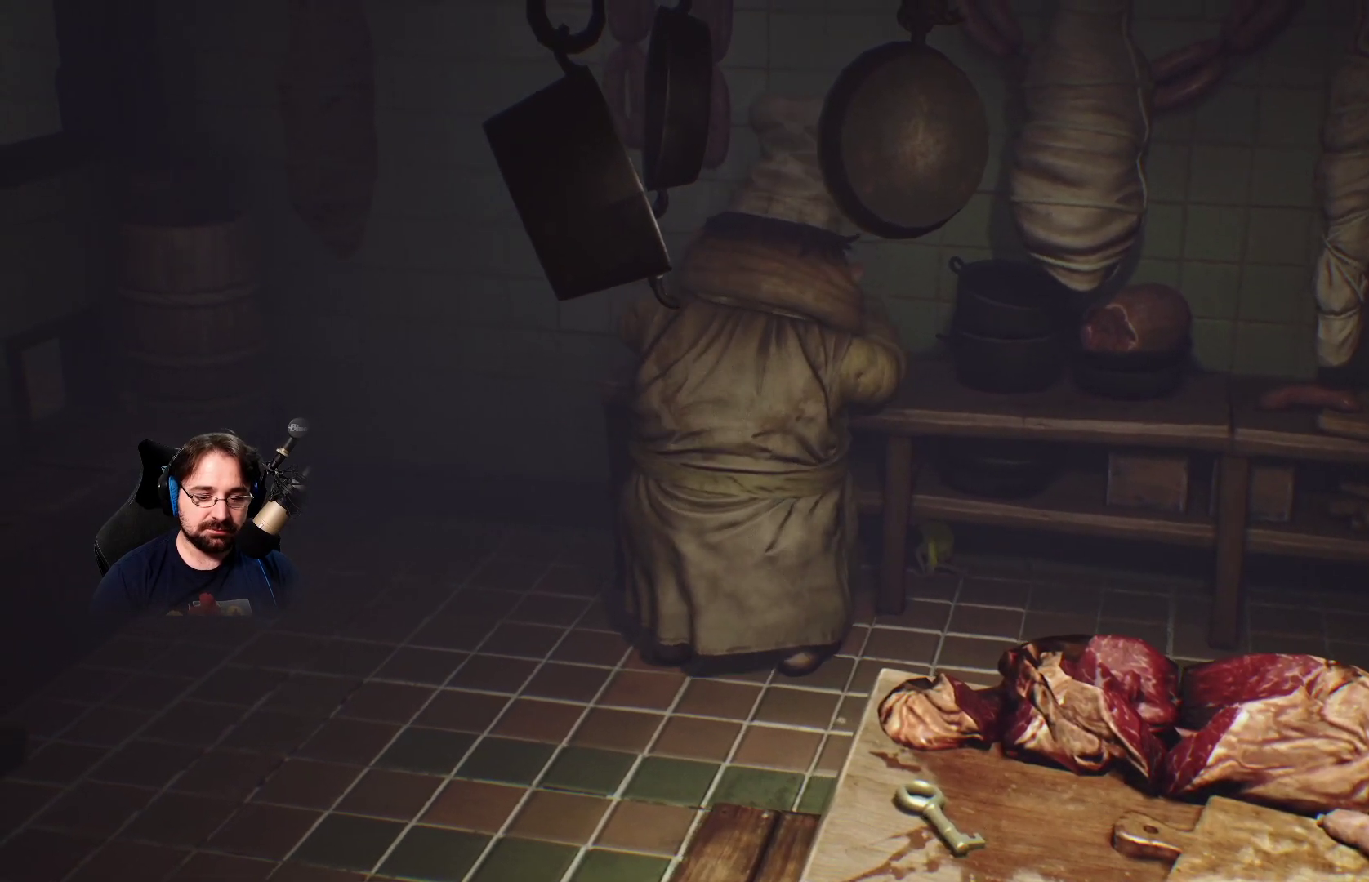
{"buttons": ["L2"], "left_stick": "left", "right_stick": "center", "events": []}
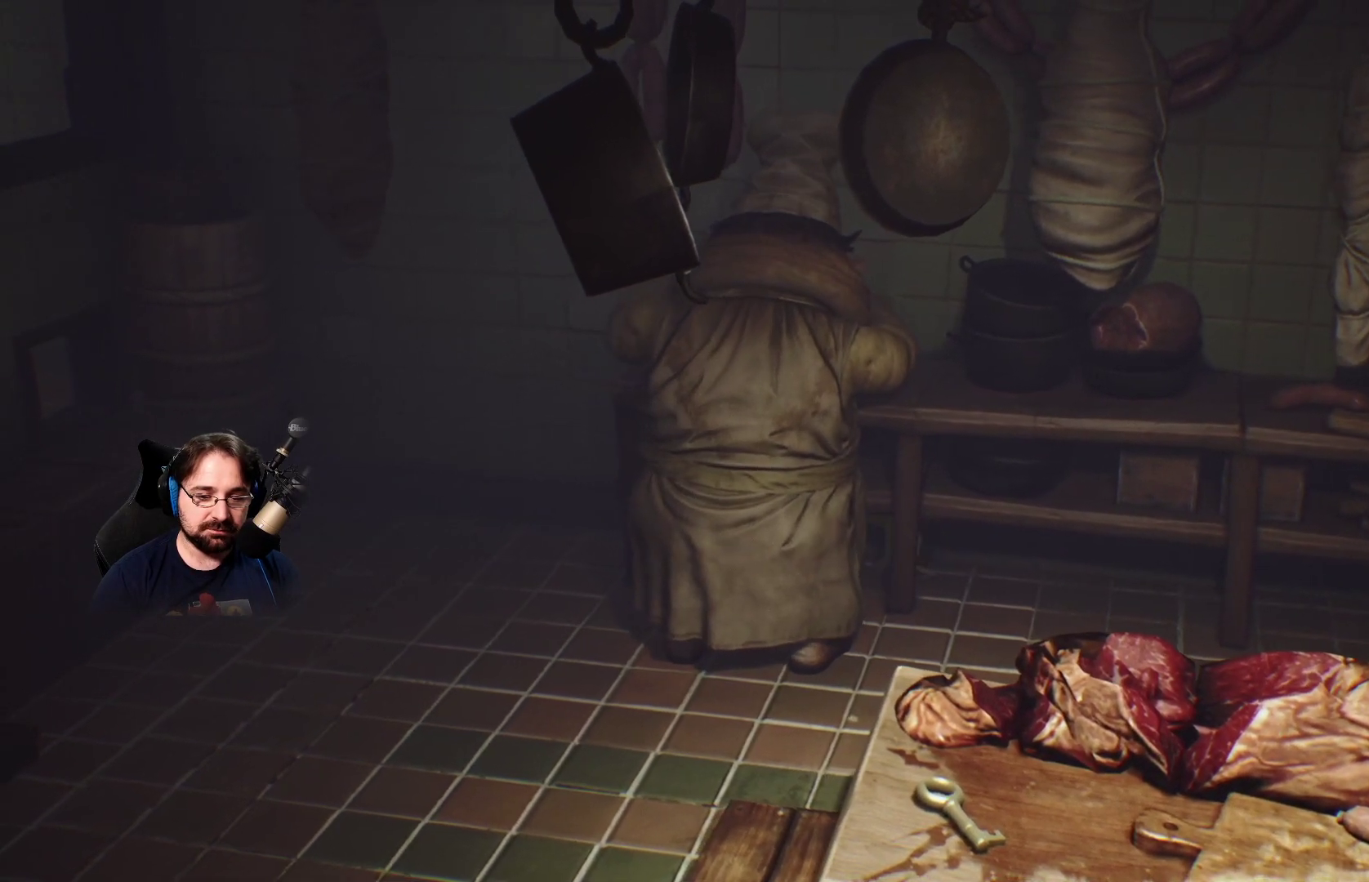
{"buttons": ["L2"], "left_stick": "left", "right_stick": "center", "events": []}
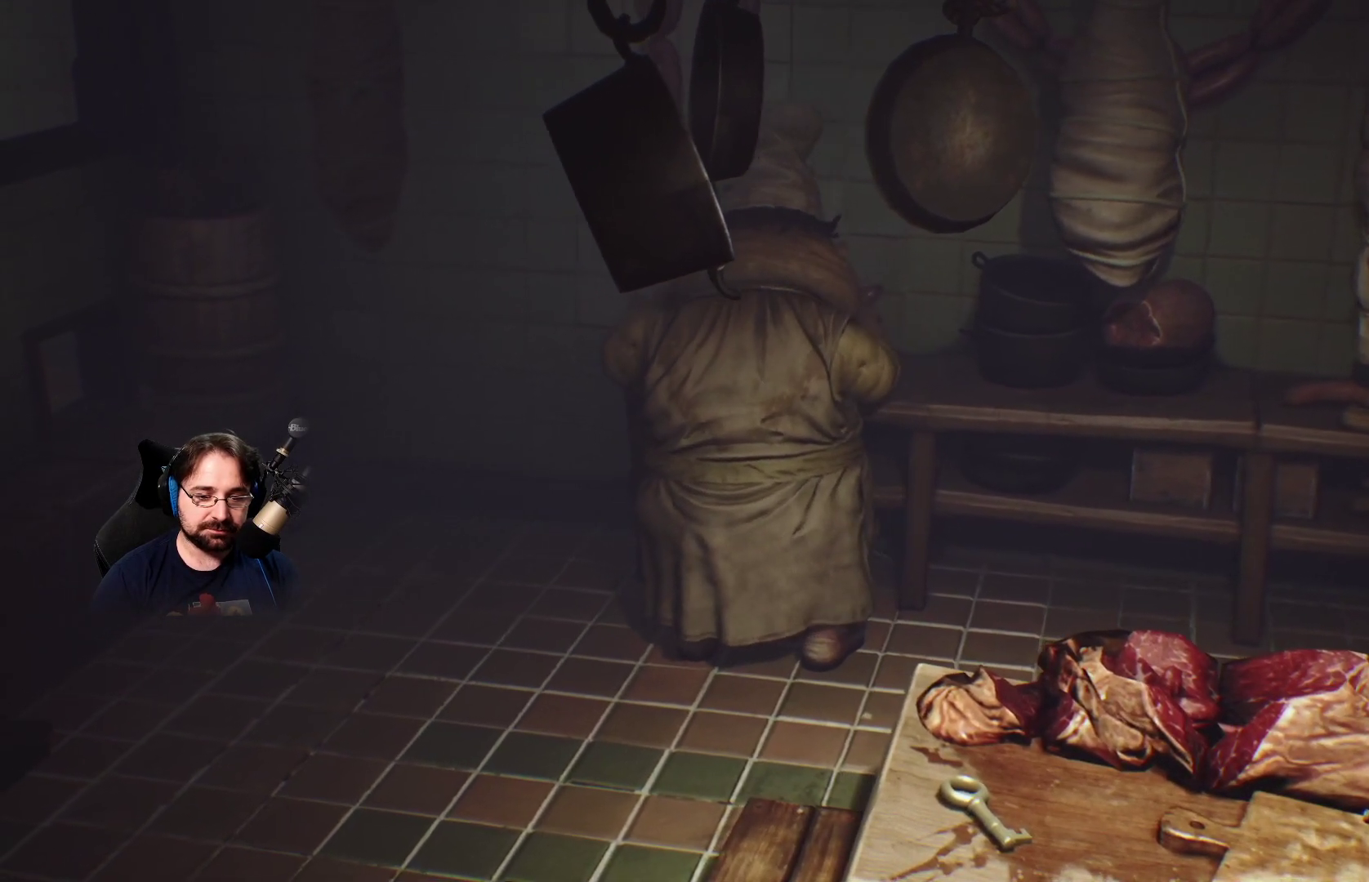
{"buttons": ["L2"], "left_stick": "left", "right_stick": "center", "events": []}
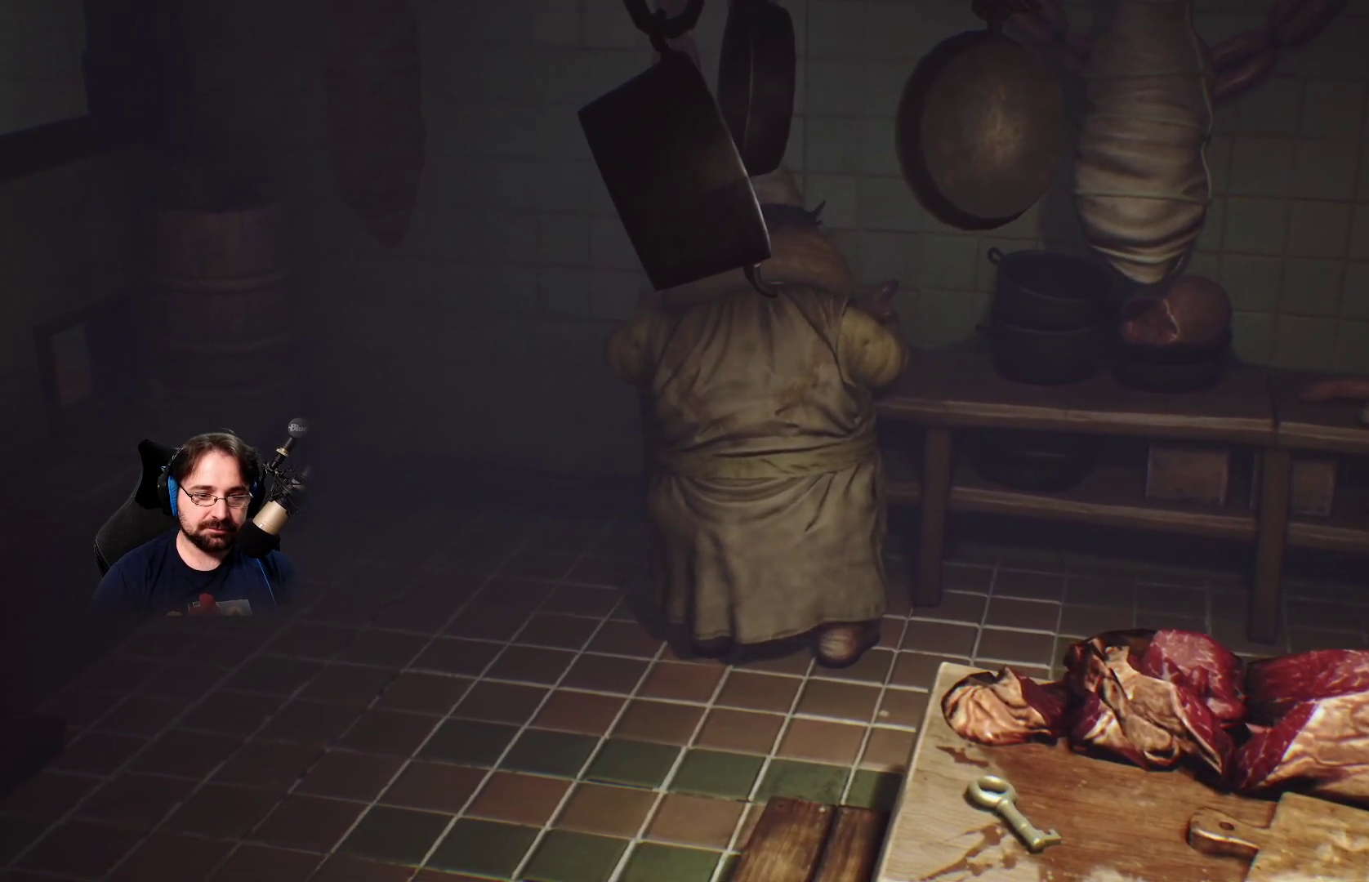
{"buttons": ["L2"], "left_stick": "center", "right_stick": "center", "events": [[267, "left_stick", "center"]]}
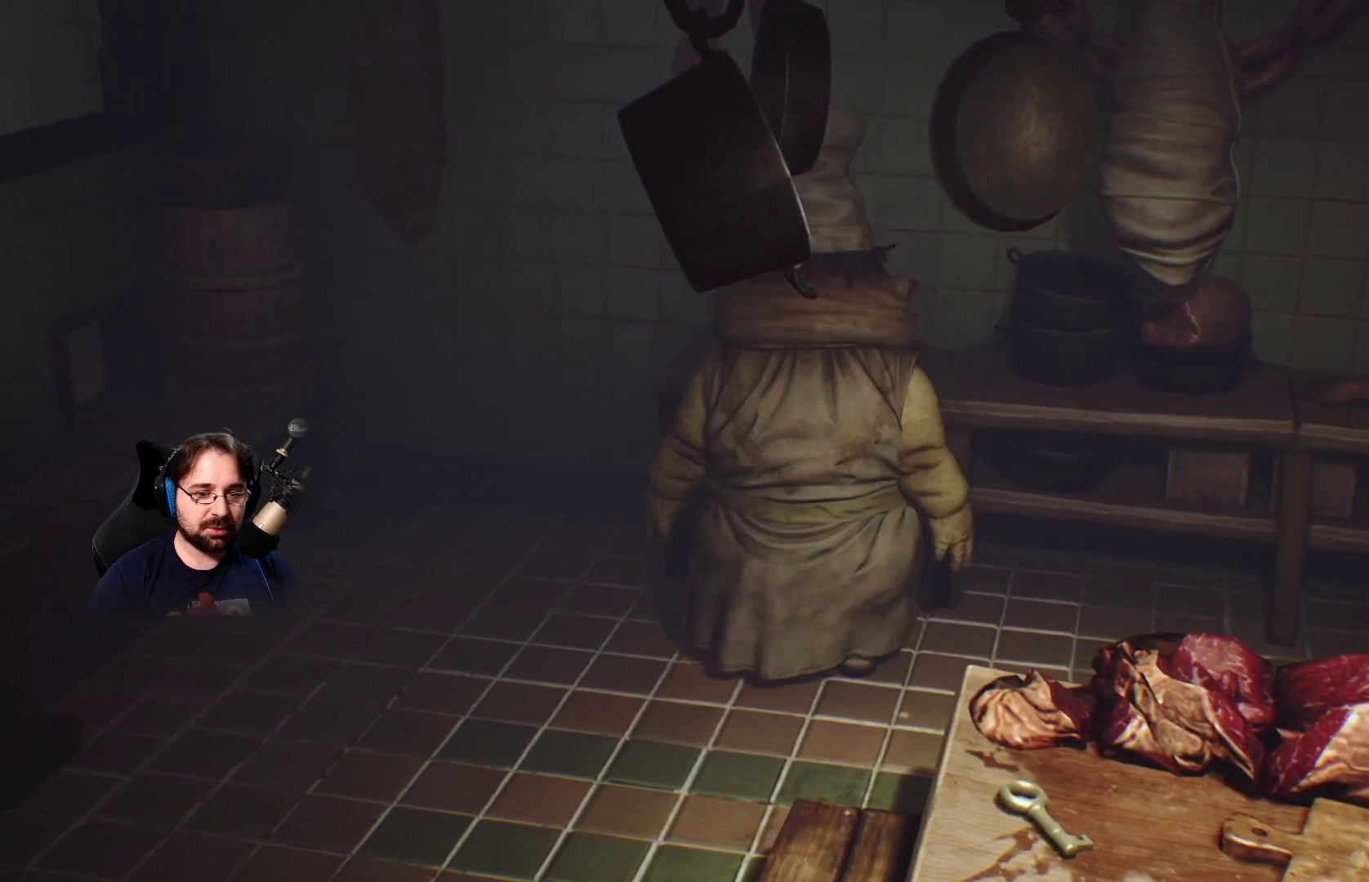
{"buttons": ["L2"], "left_stick": "center", "right_stick": "center", "events": []}
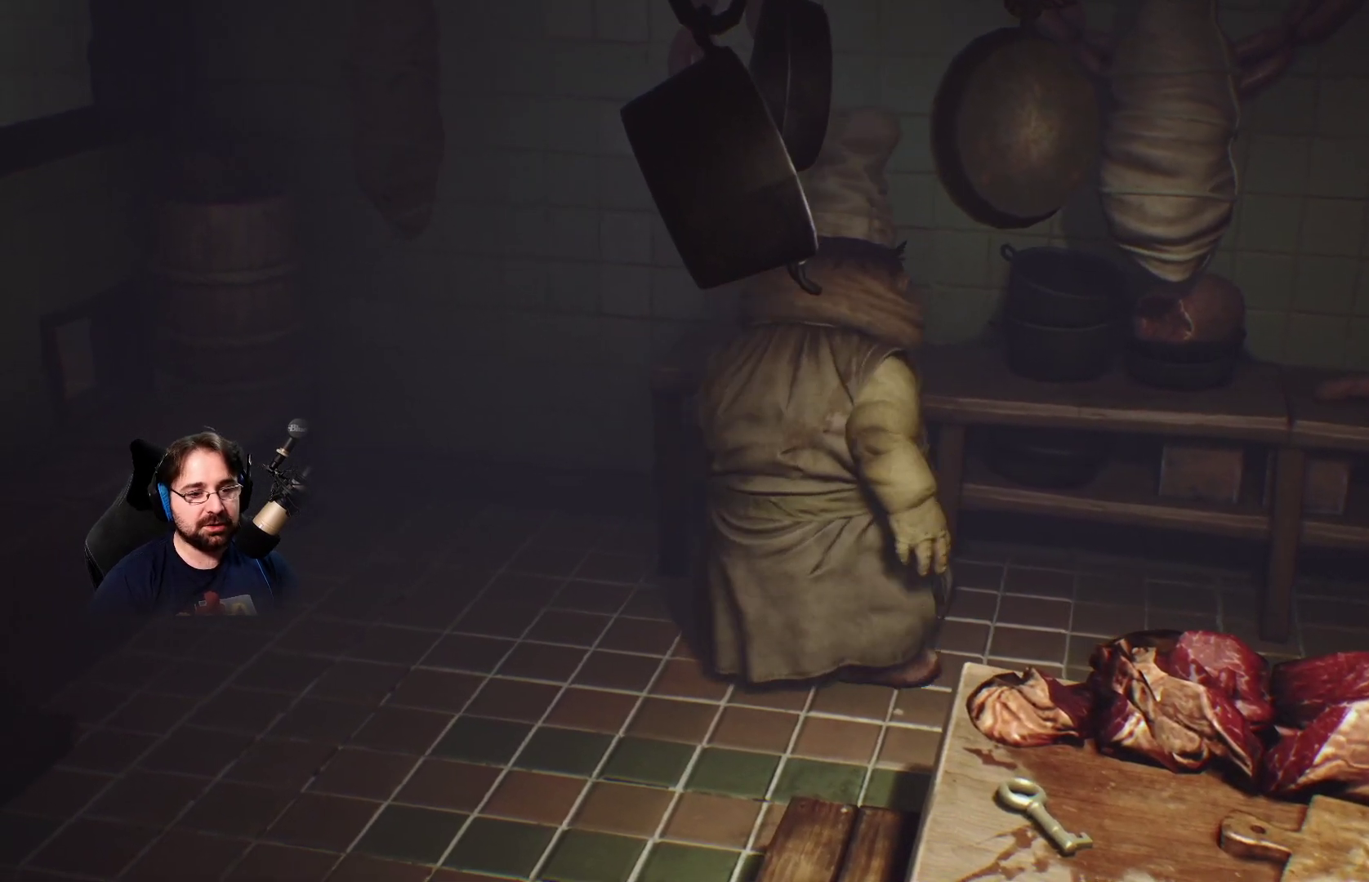
{"buttons": ["L2"], "left_stick": "left", "right_stick": "center", "events": [[100, "left_stick", "left"]]}
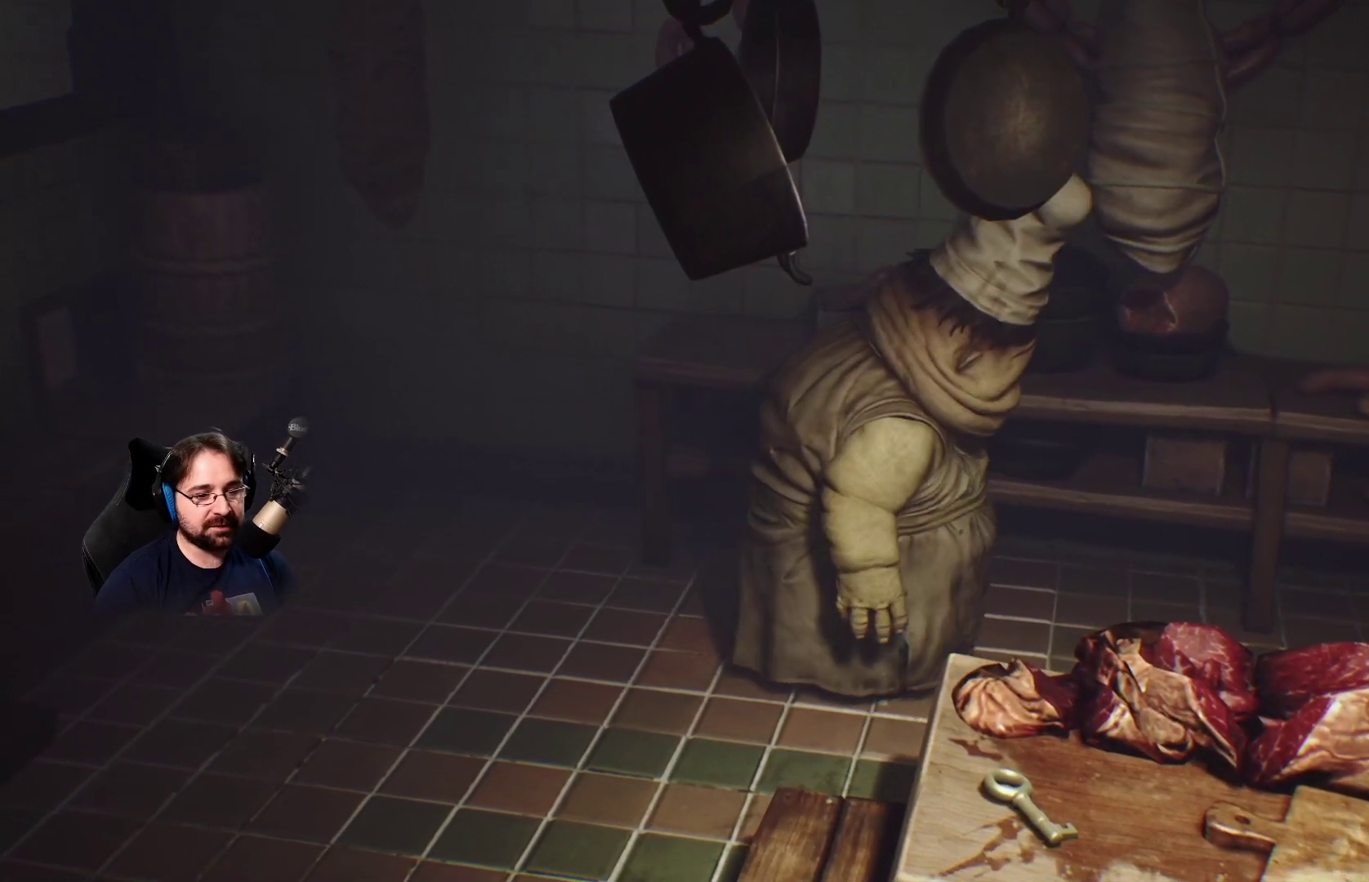
{"buttons": ["L2"], "left_stick": "left", "right_stick": "center", "events": []}
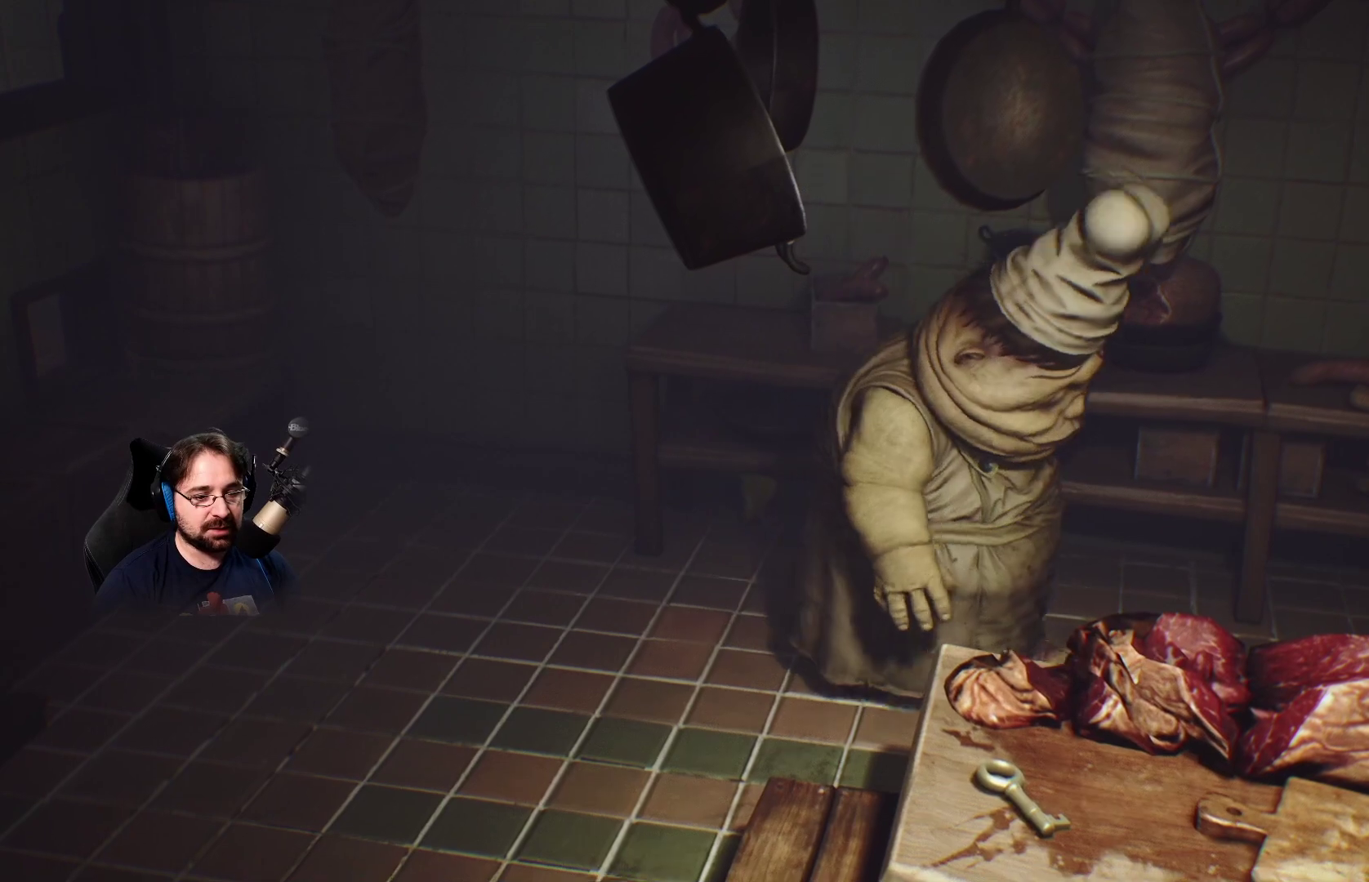
{"buttons": ["L2"], "left_stick": "down-left", "right_stick": "center", "events": [[233, "left_stick", "down-left"]]}
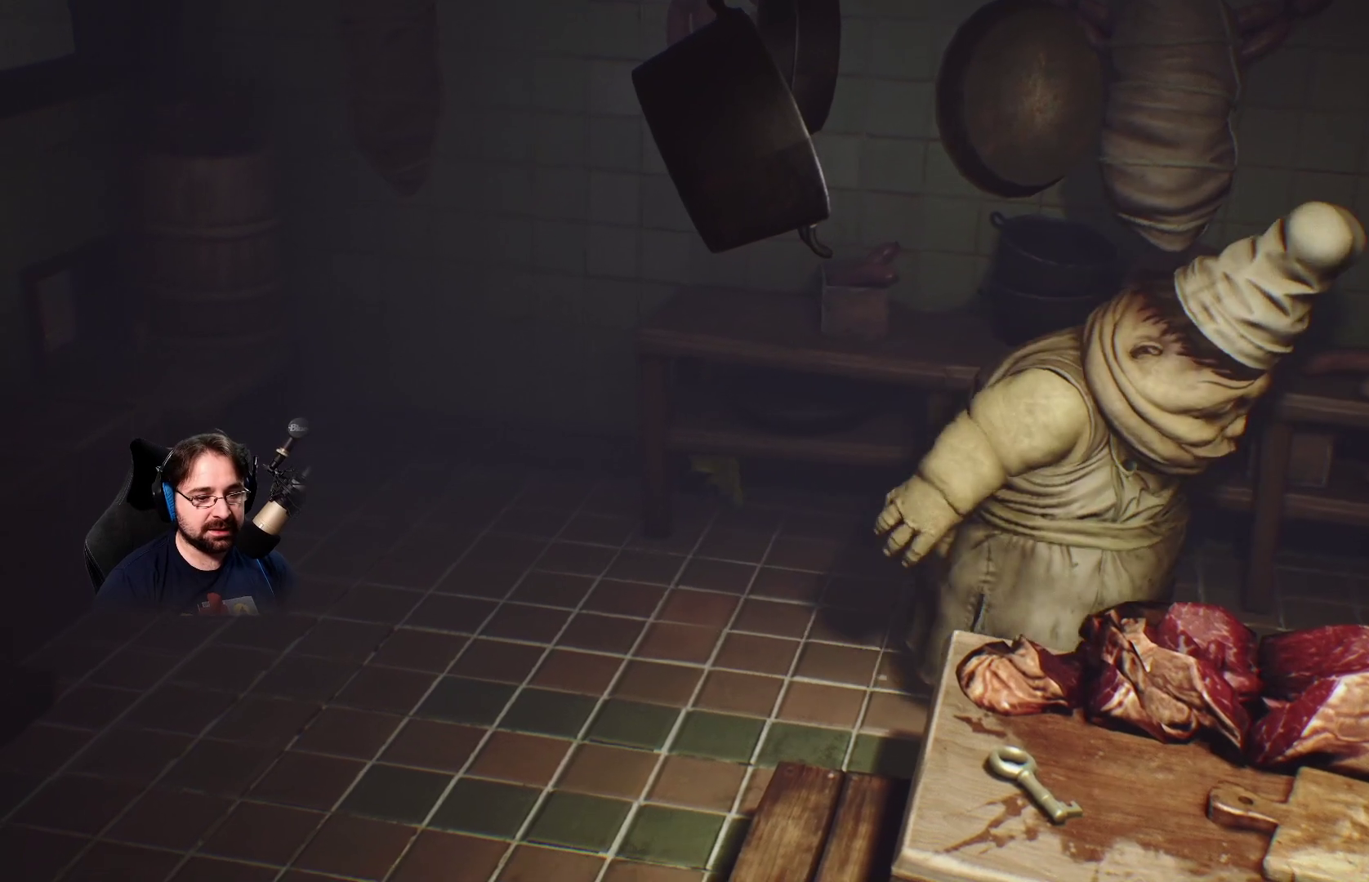
{"buttons": ["L2"], "left_stick": "left", "right_stick": "center", "events": [[200, "left_stick", "left"]]}
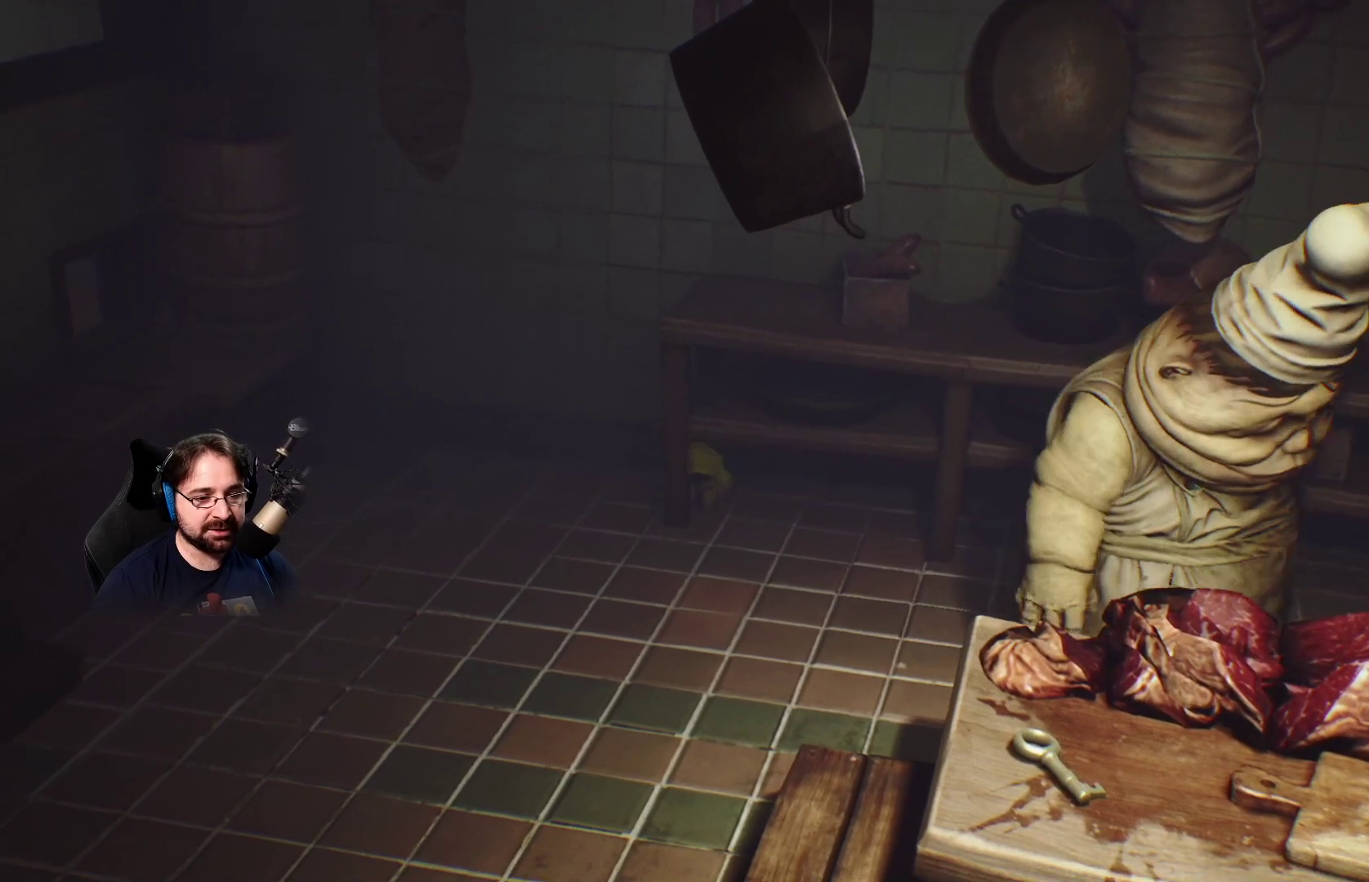
{"buttons": ["L2"], "left_stick": "up", "right_stick": "center", "events": [[200, "left_stick", "up-left"], [500, "left_stick", "up"]]}
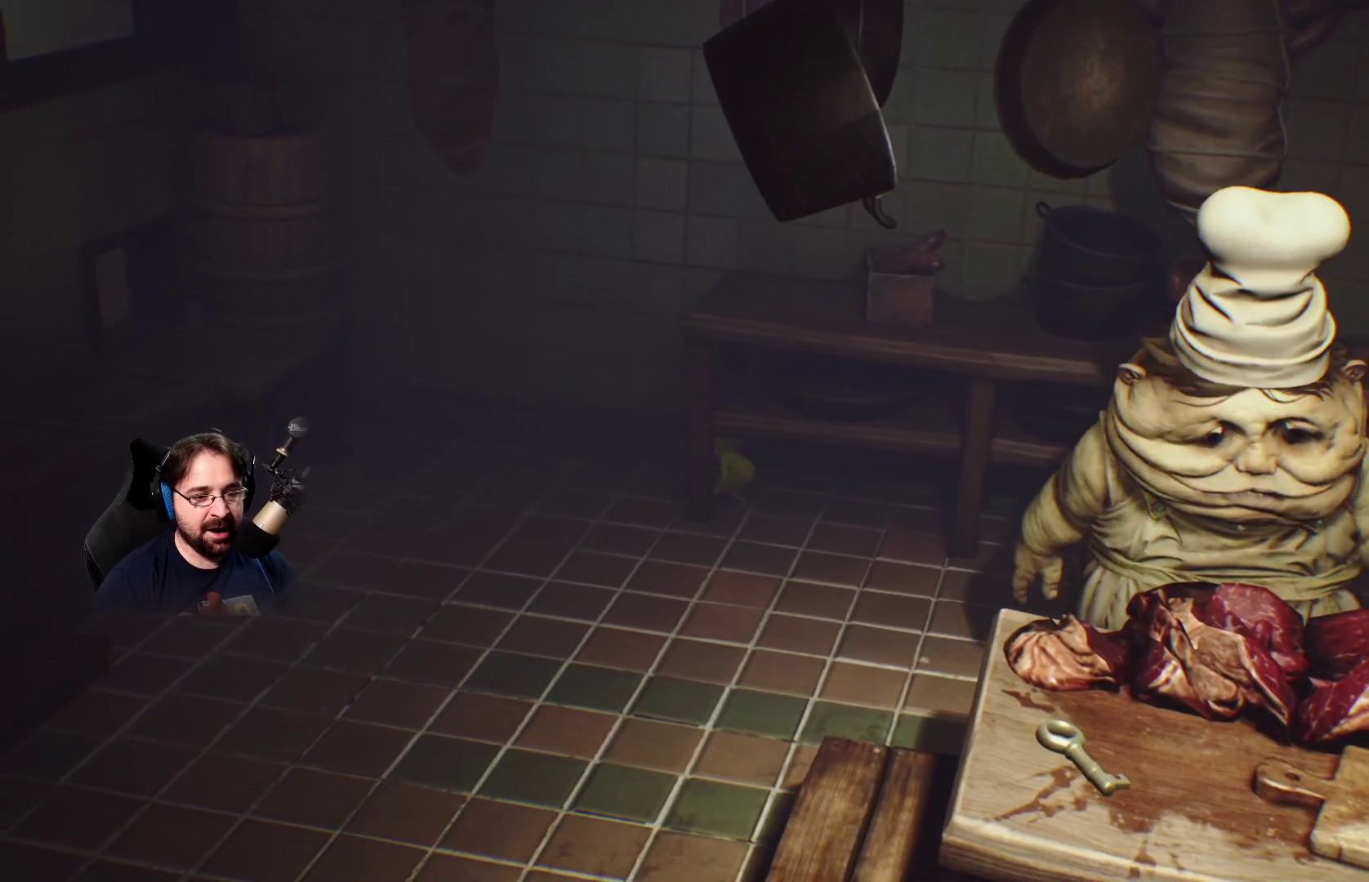
{"buttons": ["L2"], "left_stick": "left", "right_stick": "center", "events": [[200, "left_stick", "up-left"], [467, "left_stick", "left"]]}
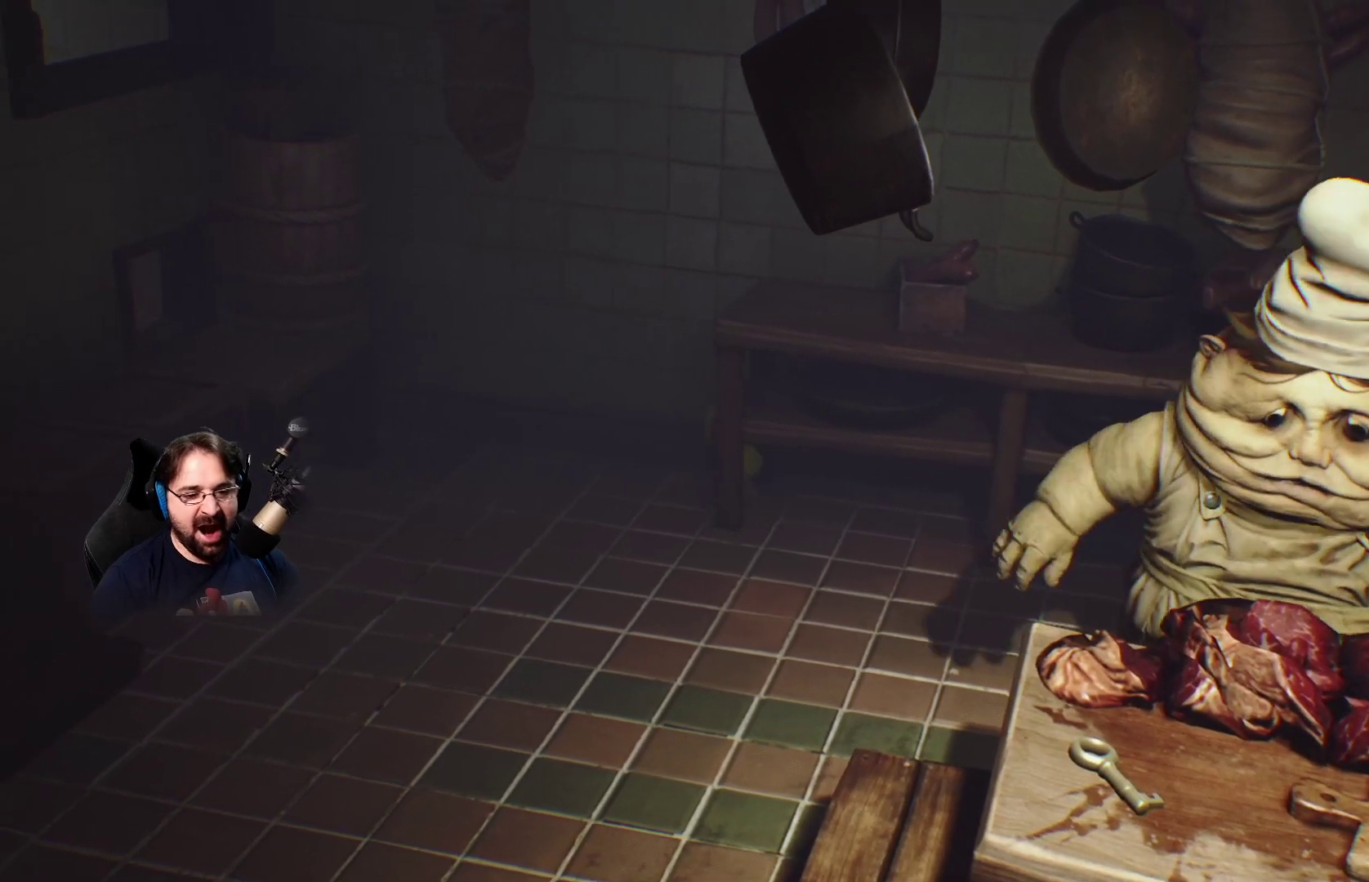
{"buttons": [], "left_stick": "left", "right_stick": "center"}
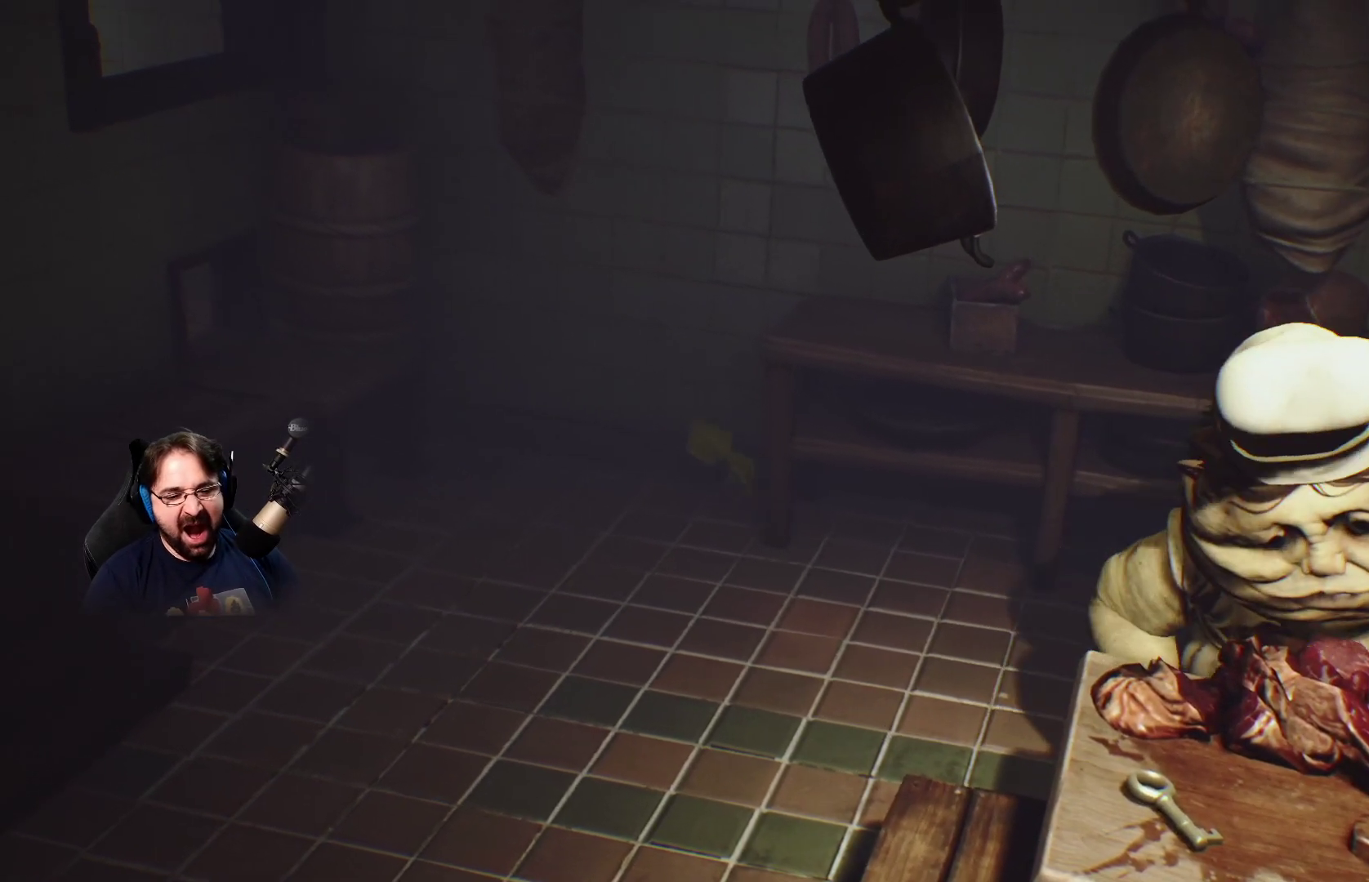
{"buttons": [], "left_stick": "down-left", "right_stick": "center", "events": [[400, "left_stick", "down-left"]]}
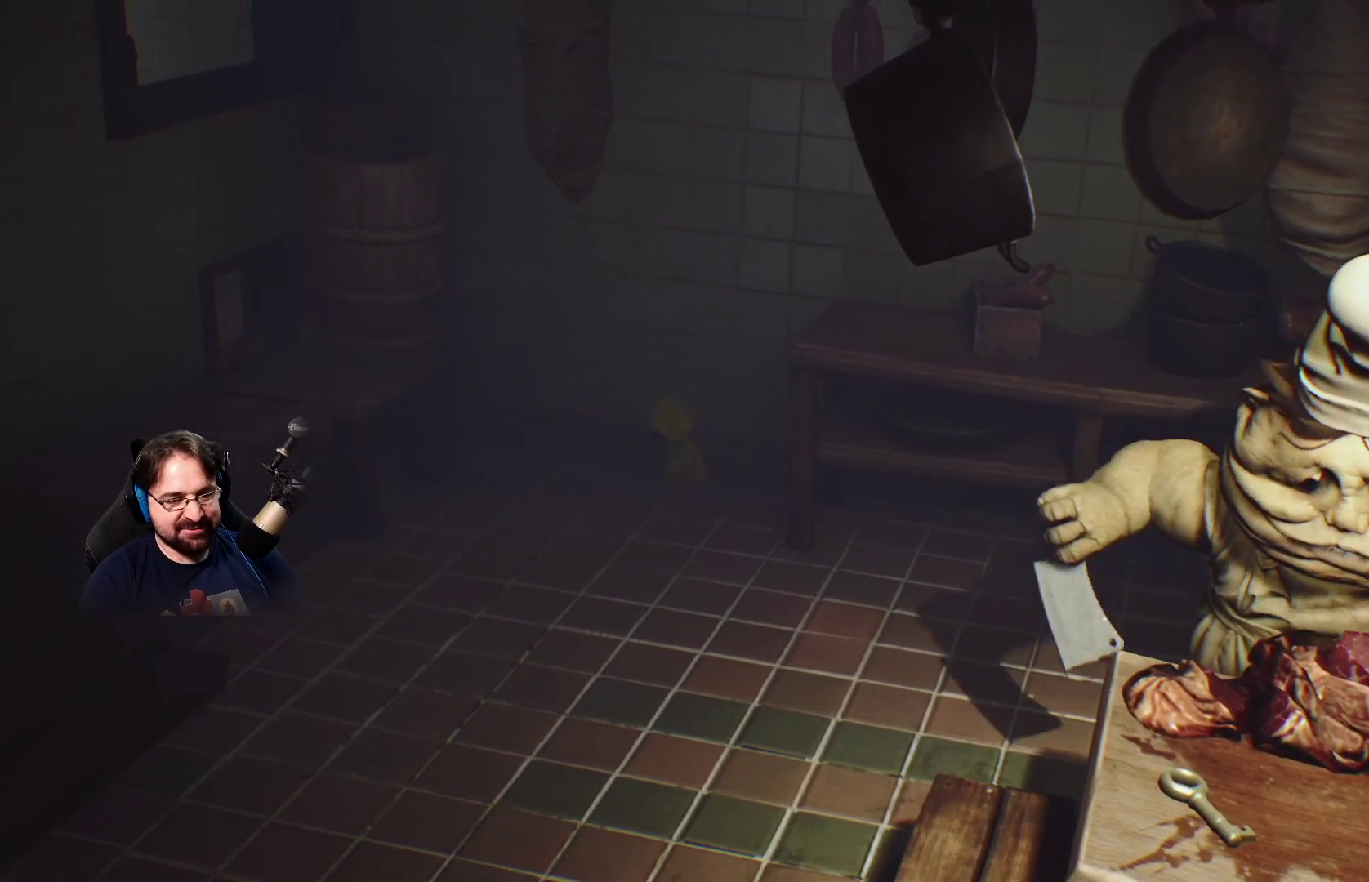
{"buttons": [], "left_stick": "down-left", "right_stick": "center", "events": []}
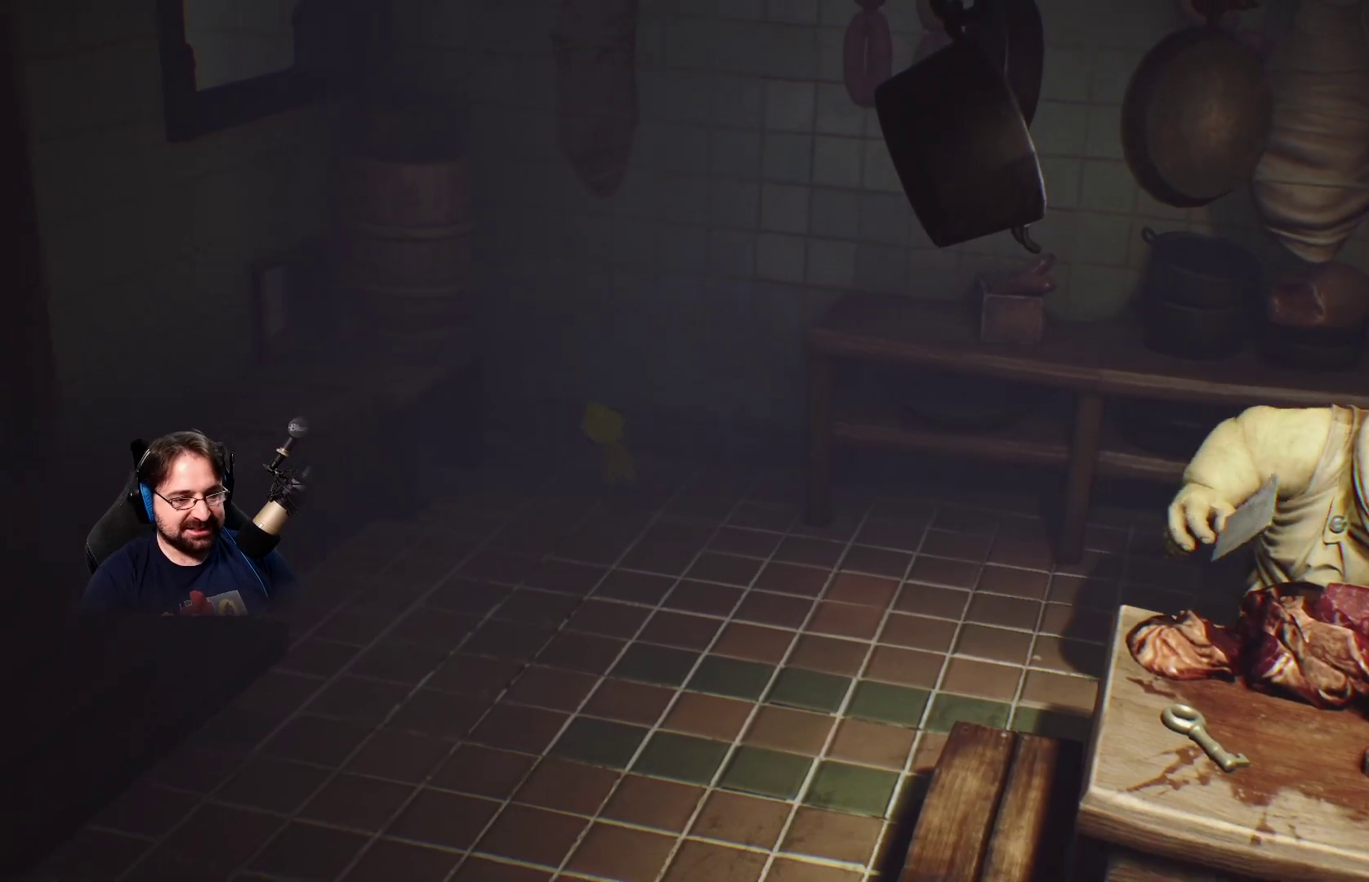
{"buttons": [], "left_stick": "left", "right_stick": "center", "events": [[67, "left_stick", "left"]]}
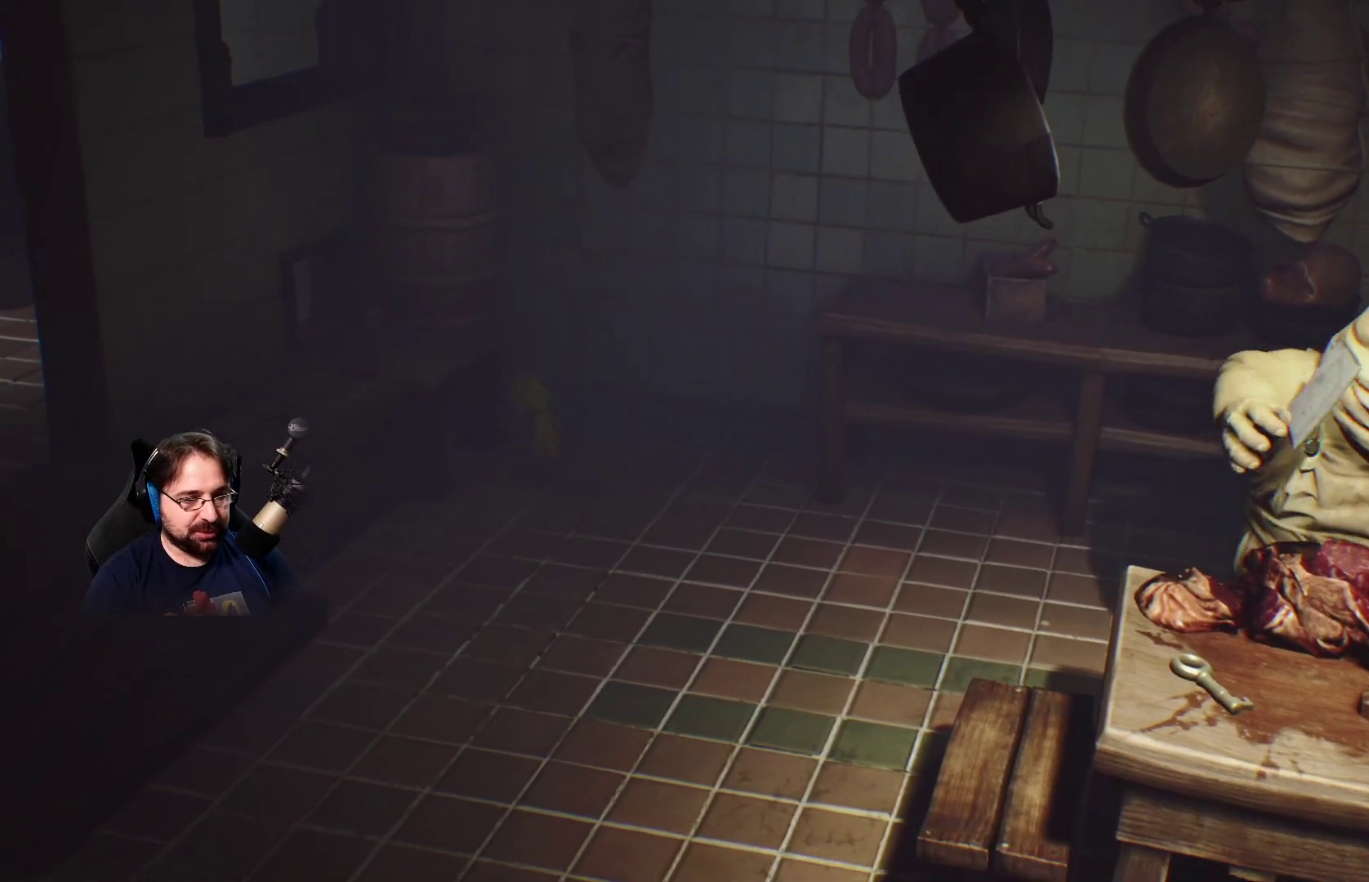
{"buttons": ["R2"], "left_stick": "left", "right_stick": "center", "events": [[100, "CROSS", "down"], [267, "CROSS", "up"], [300, "R2", "down"]]}
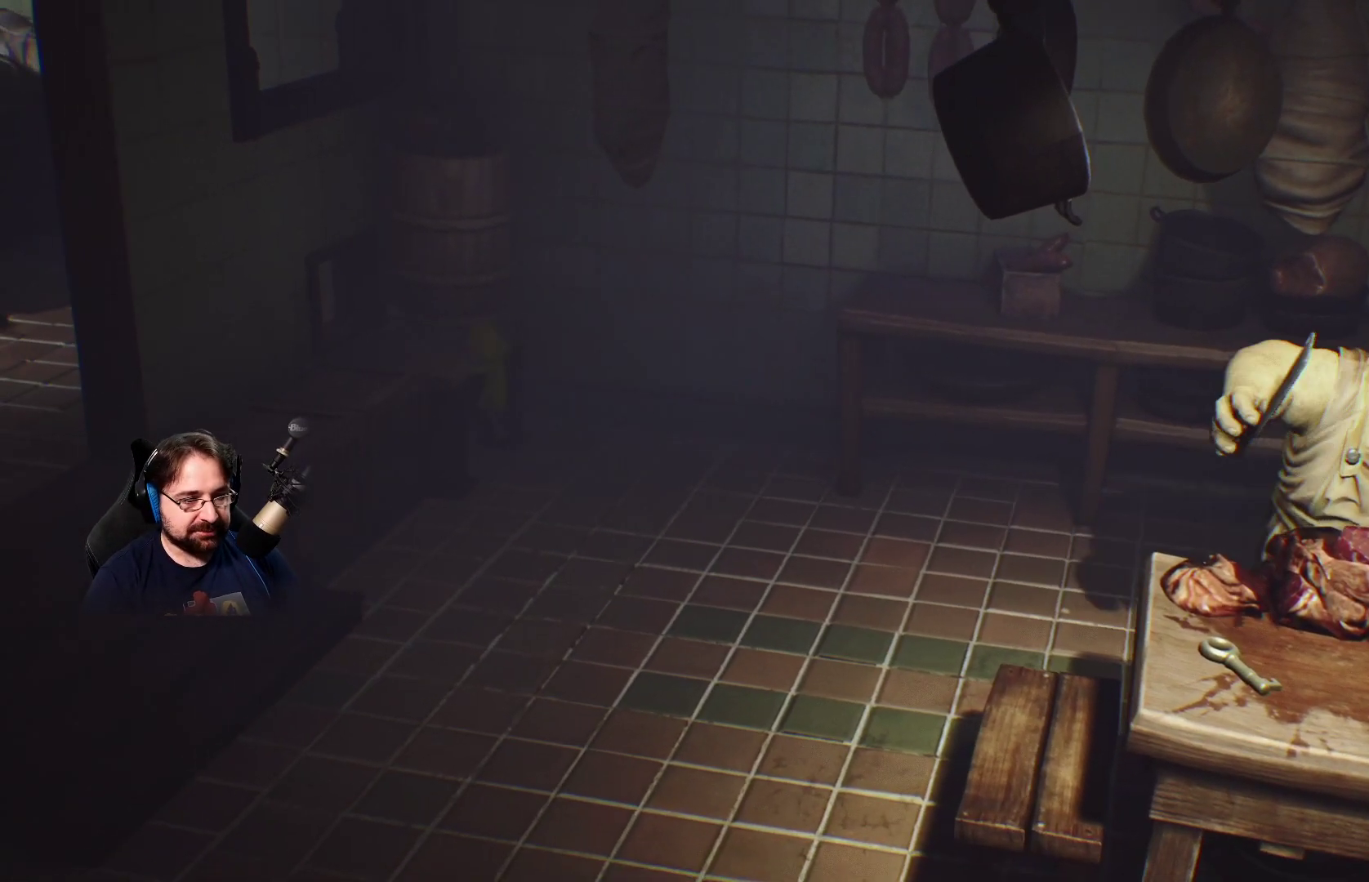
{"buttons": ["R2"], "left_stick": "left", "right_stick": "center", "events": []}
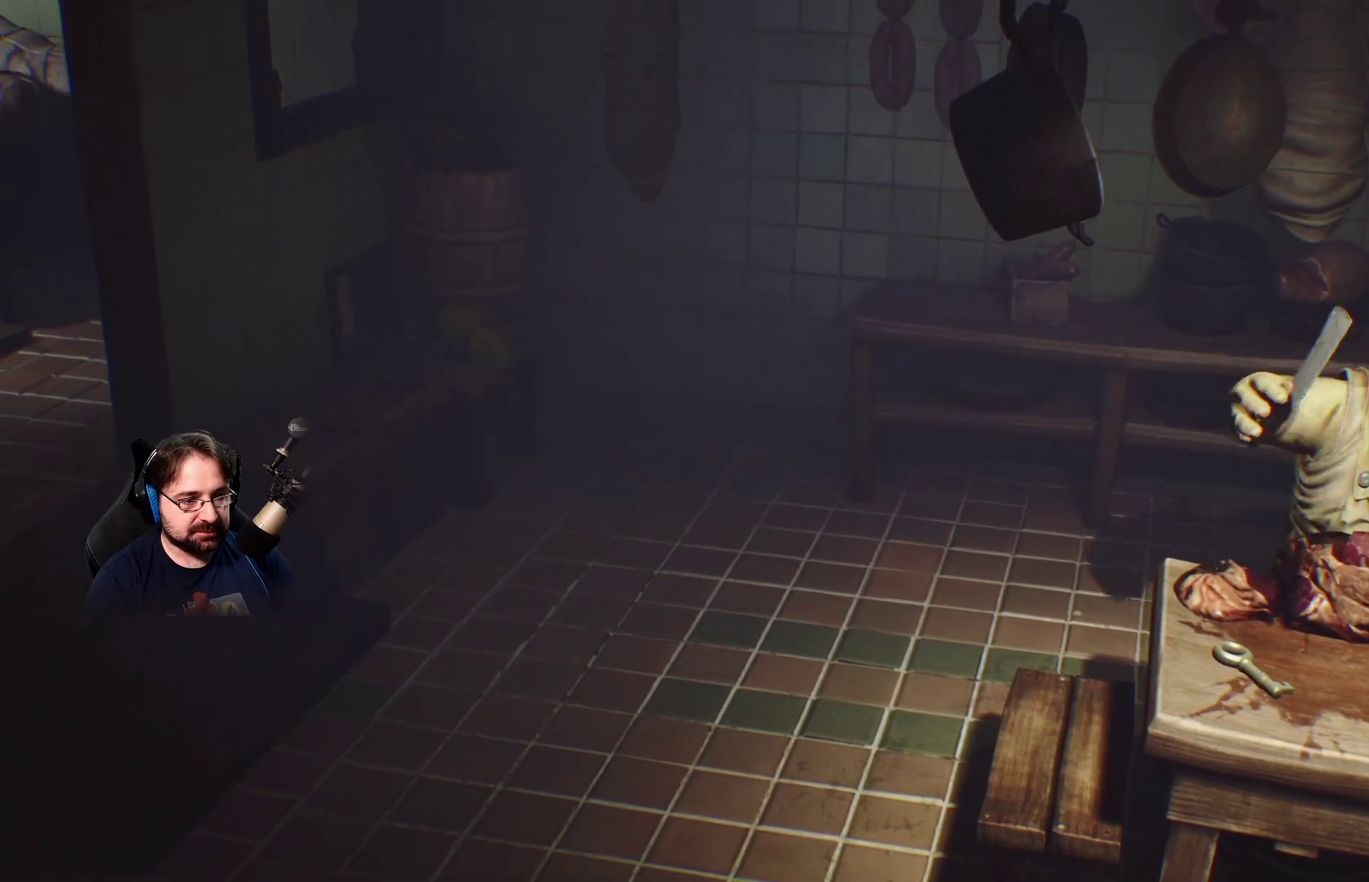
{"buttons": ["L2"], "left_stick": "left", "right_stick": "center", "events": [[33, "R2", "up"], [467, "L2", "down"]]}
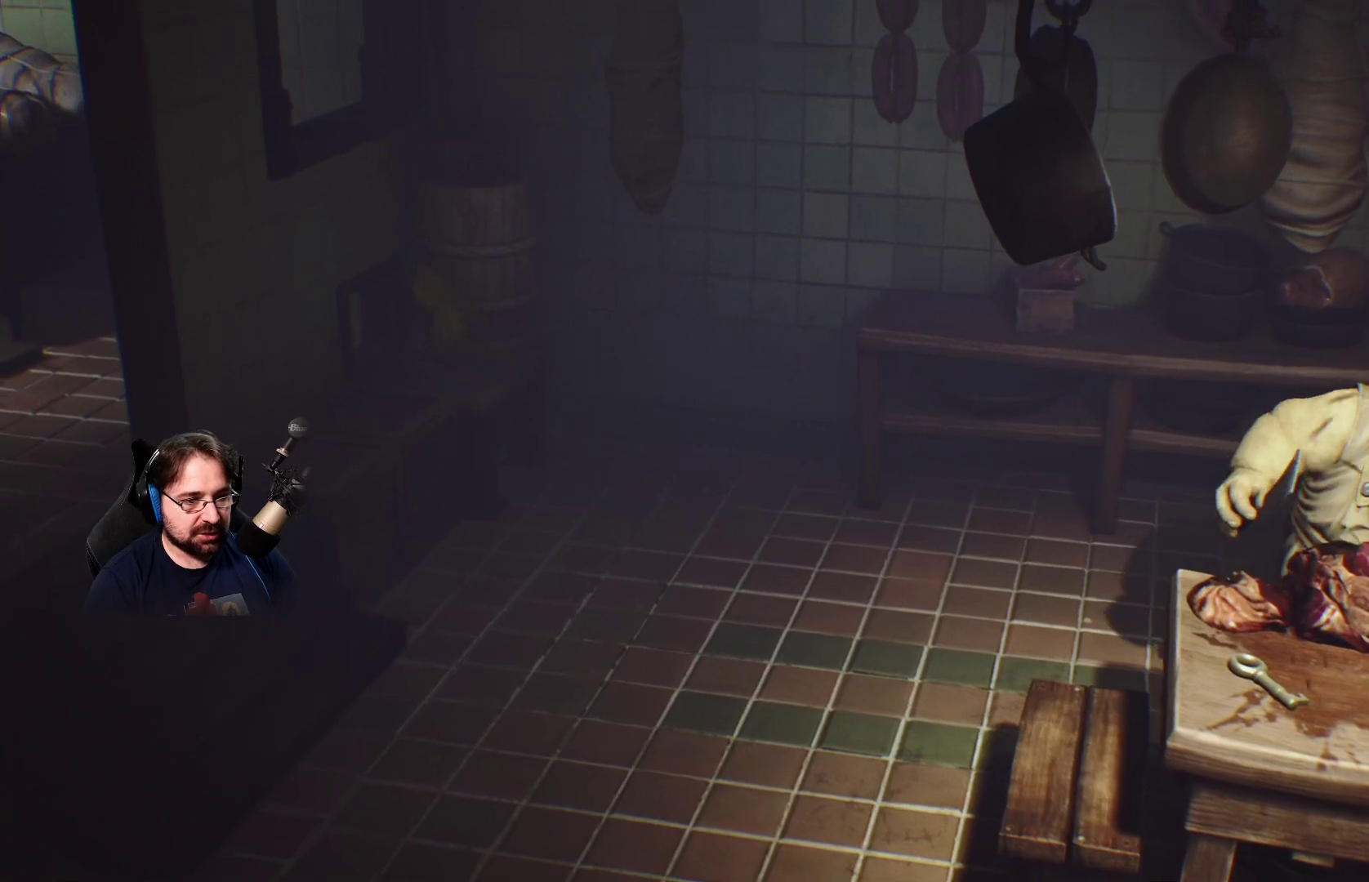
{"buttons": ["L2"], "left_stick": "left", "right_stick": "center", "events": []}
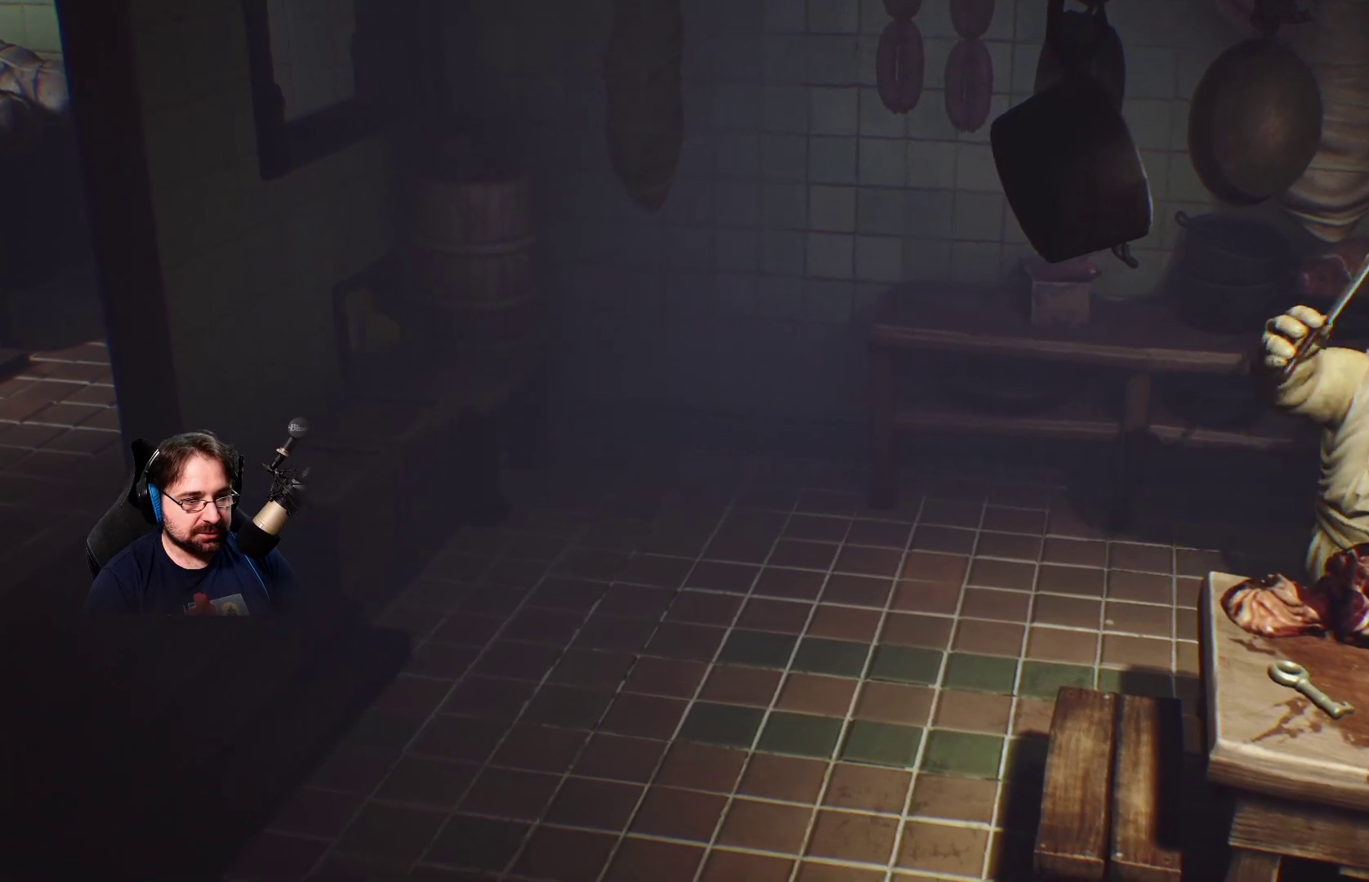
{"buttons": [], "left_stick": "left", "right_stick": "center", "events": [[233, "L2", "up"]]}